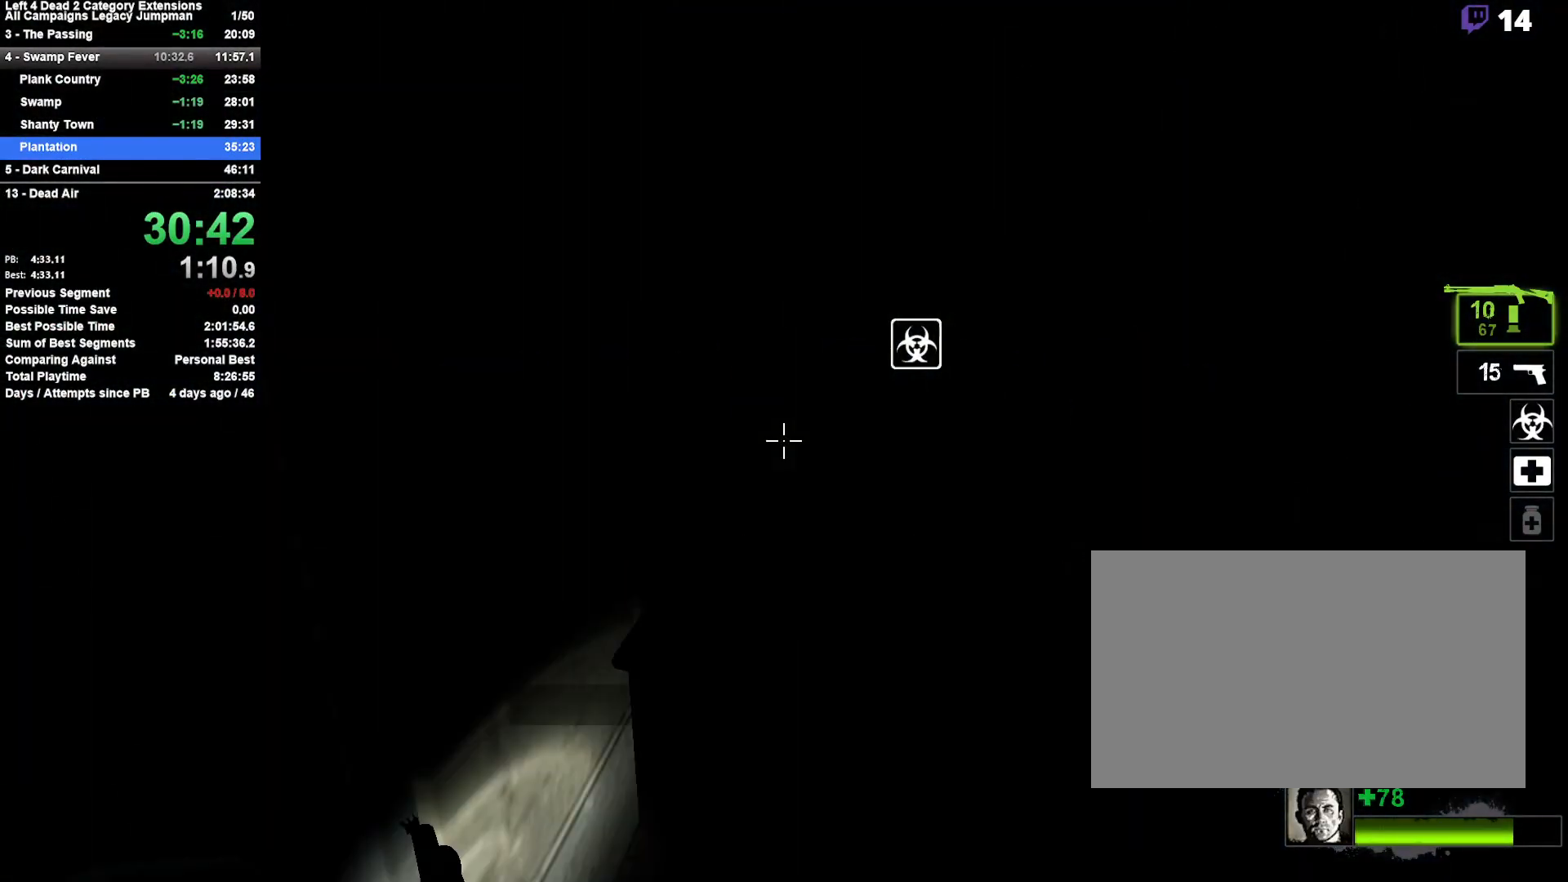
Gameplay with keyboard and mouse; each line is a JSON object with the keys and mouse buttons held at the frame after it. "events" lists presses ("down") and releases ("up") of "1", "2", "3", "4", "5", "a", "alt", "c", "ctrl", "d", "e", "f", "q", "r", "s", "shift", "space", "tab", "v", "w", "x", "z", "mouse_left", "mouse_middle", "mouse_right", "mouse_mb4", "mouse_mb5", "mouse_wheel_up" and "mouse_wheel_down" between this image and that frame as [ms after this image, input, new state], when the widget could be followed in between. "mouse_left", "mouse_middle", "mouse_right", "mouse_mb4", "mouse_mb5", "mouse_wheel_up", "mouse_wheel_down" = the "left", "middle", "right", "mb4", "mb5", "wheel_up", "wheel_down" buttons of the "mouse" list. No other keys are recorded. Mouse movement is not recorded.
{"keys": ["w"], "mouse": [], "events": [[33, "mouse_right", "up"], [33, "s", "up"], [183, "w", "down"], [317, "a", "up"], [417, "a", "down"], [500, "a", "up"]]}
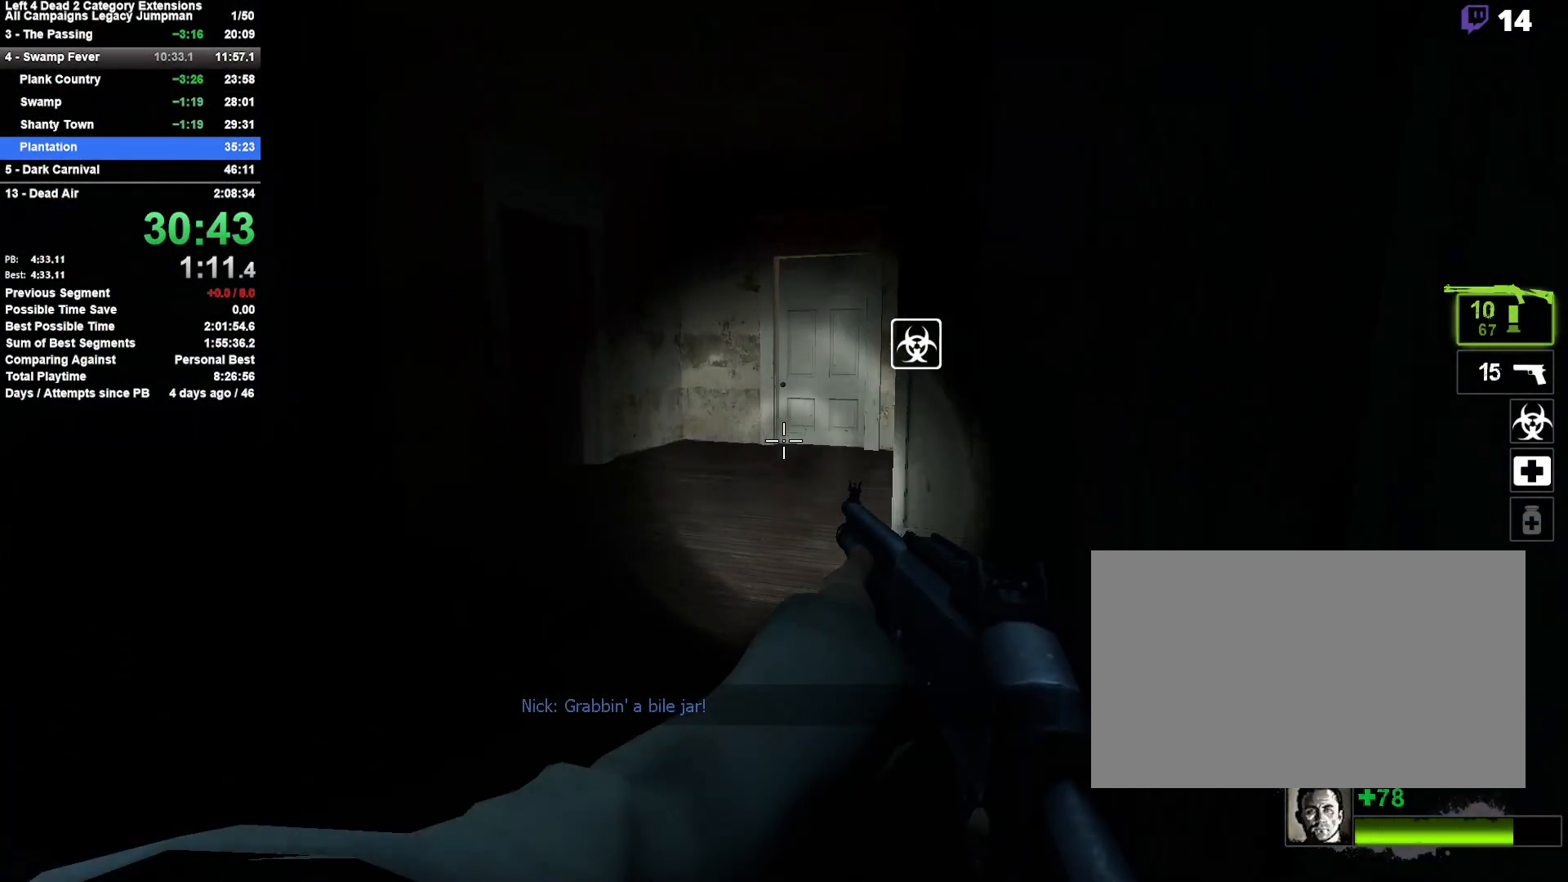
{"keys": ["w"], "mouse": [], "events": [[100, "r", "down"], [250, "r", "up"]]}
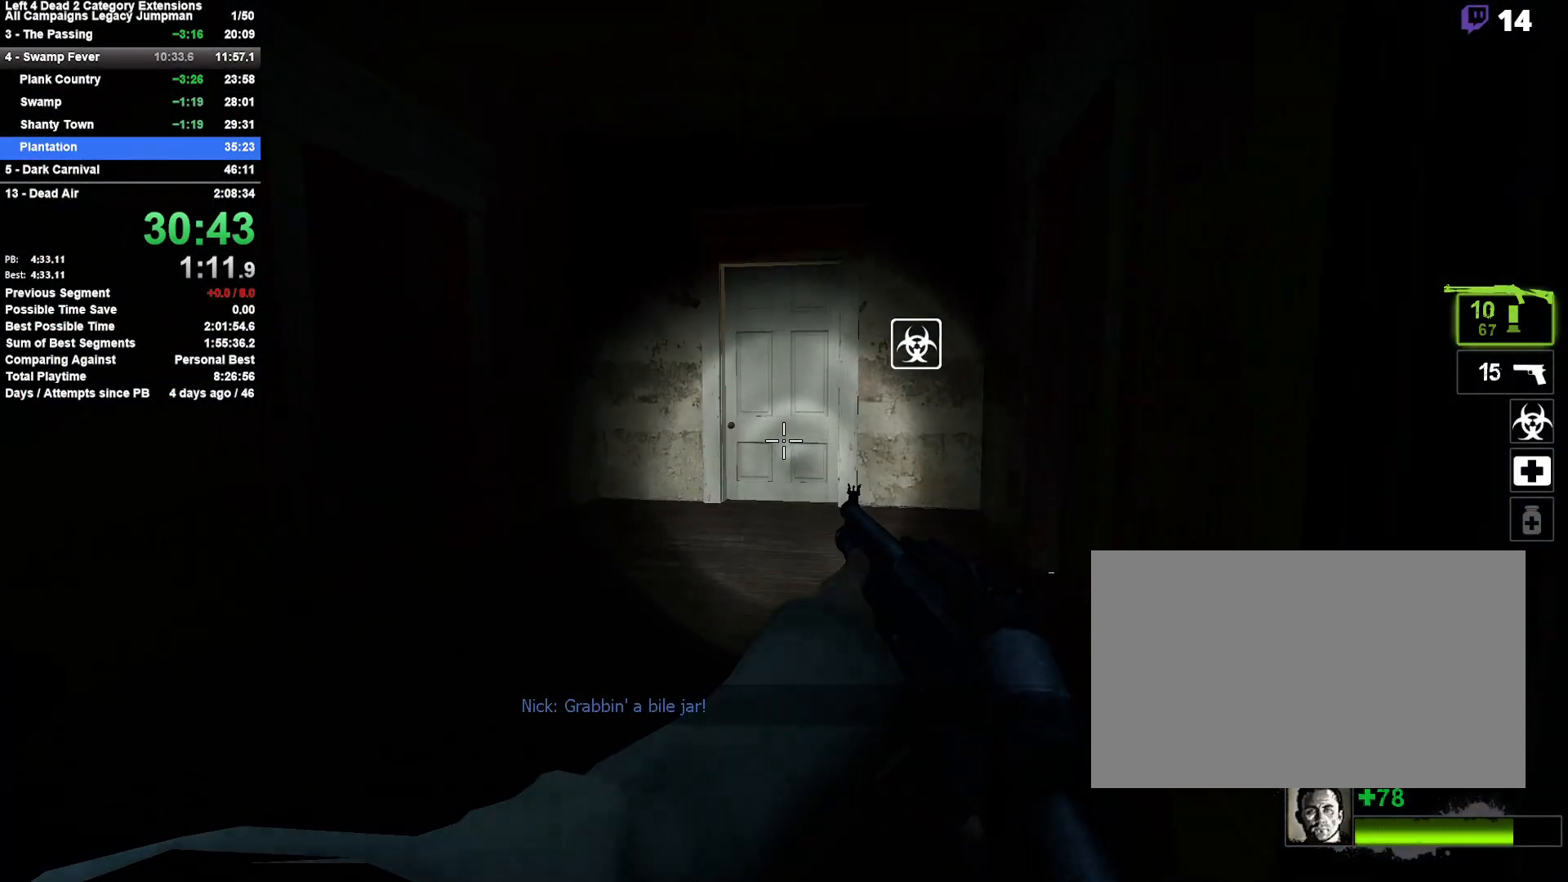
{"keys": ["w"], "mouse": [], "events": []}
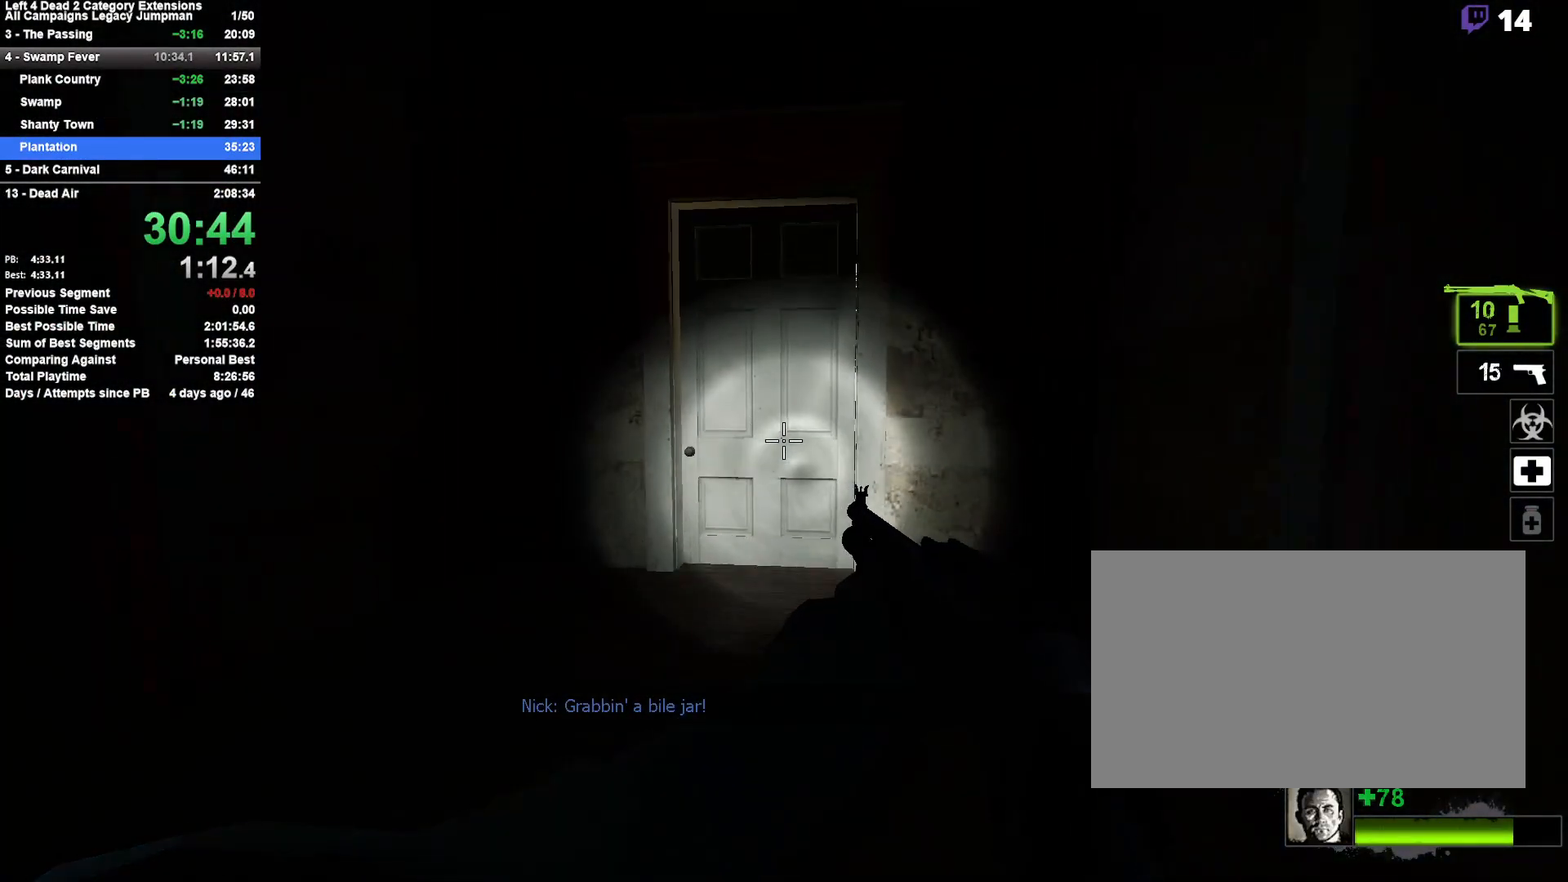
{"keys": ["e", "w"], "mouse": [], "events": [[417, "e", "down"]]}
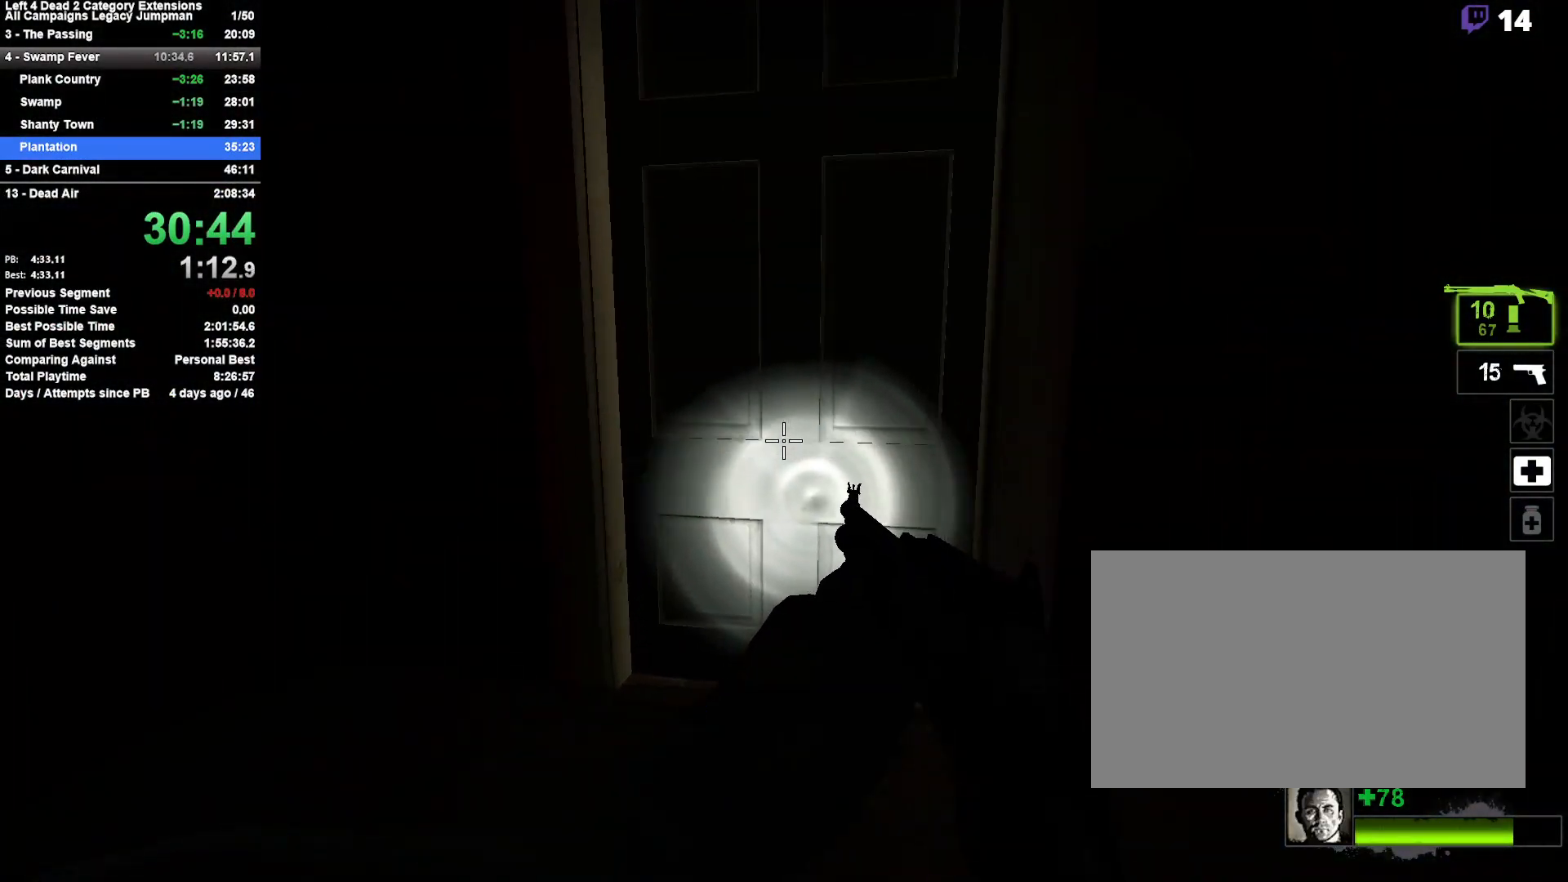
{"keys": ["a", "d", "space"], "mouse": [], "events": [[100, "e", "up"], [333, "a", "down"], [383, "space", "down"], [483, "d", "down"], [483, "w", "up"]]}
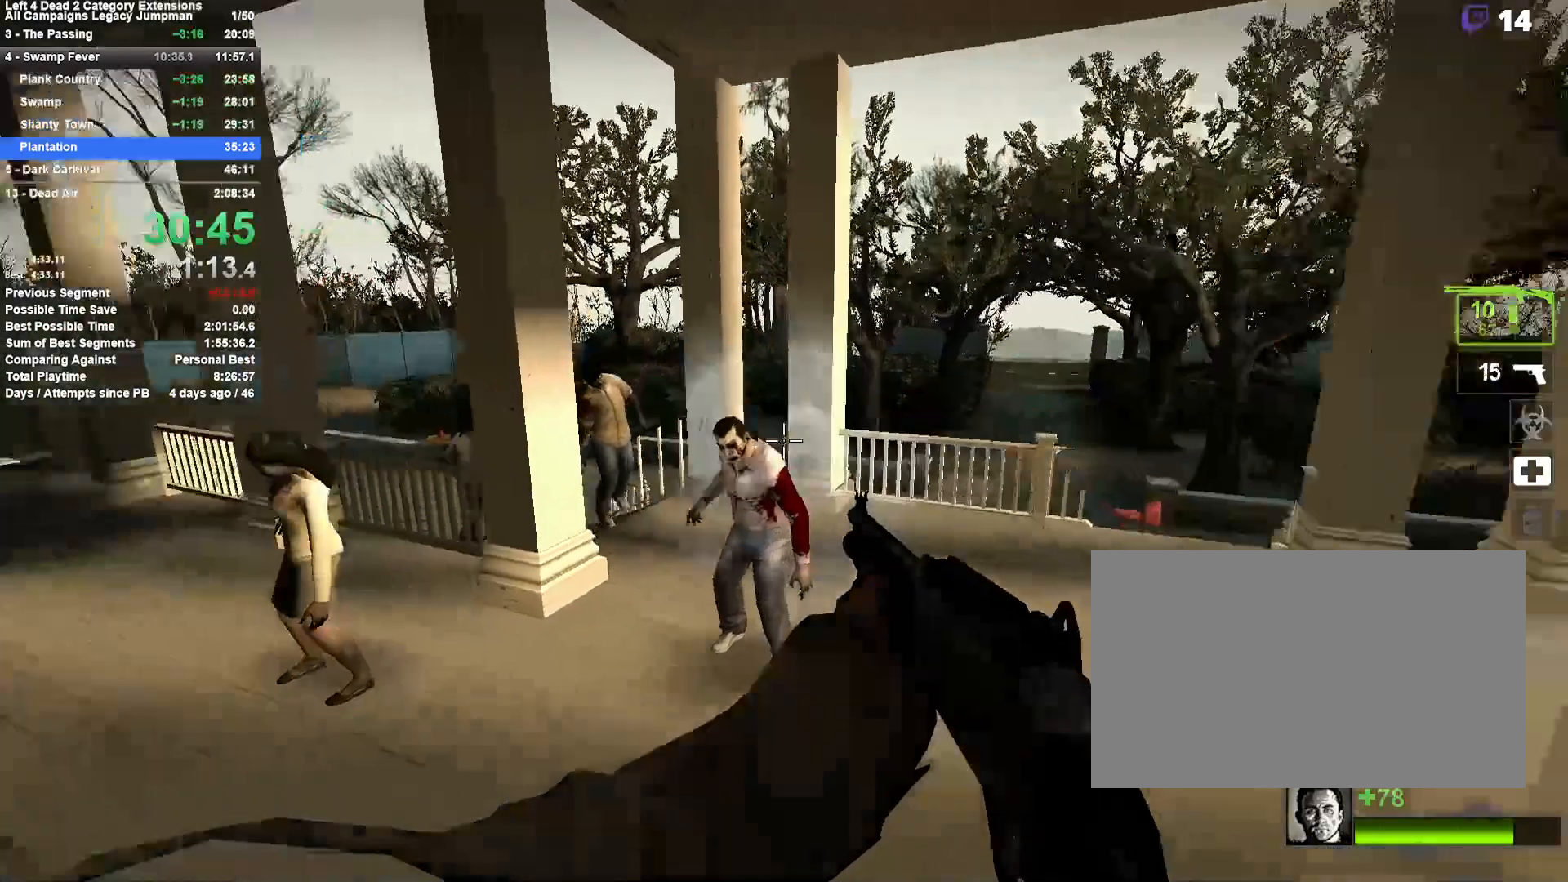
{"keys": ["d"], "mouse": [], "events": [[17, "a", "up"], [67, "space", "up"]]}
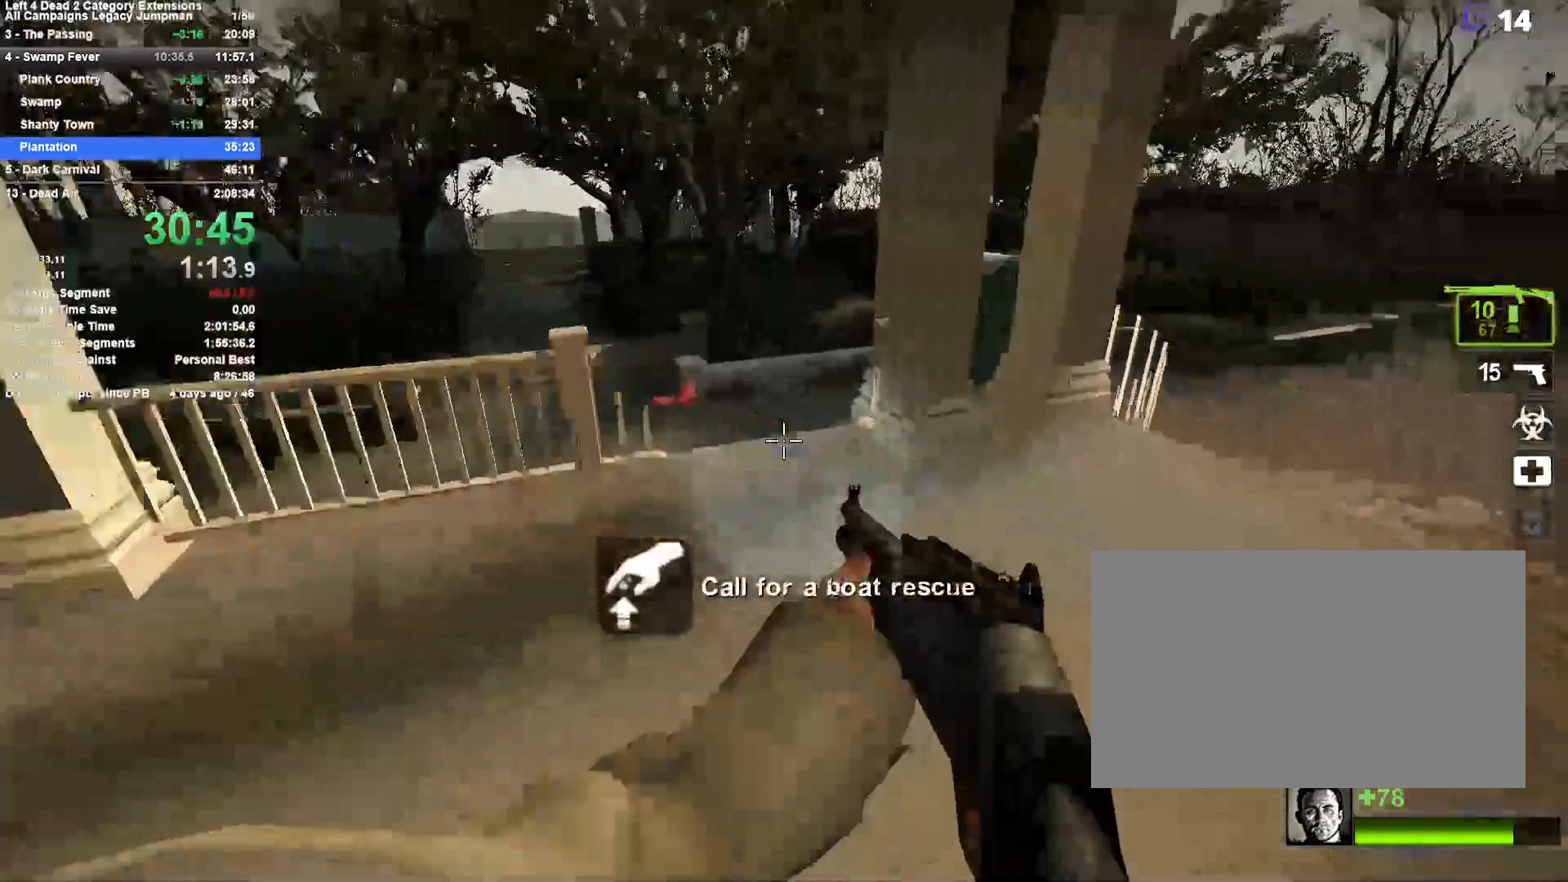
{"keys": ["a"], "mouse": [], "events": [[50, "space", "down"], [133, "a", "down"], [133, "d", "up"], [233, "space", "up"]]}
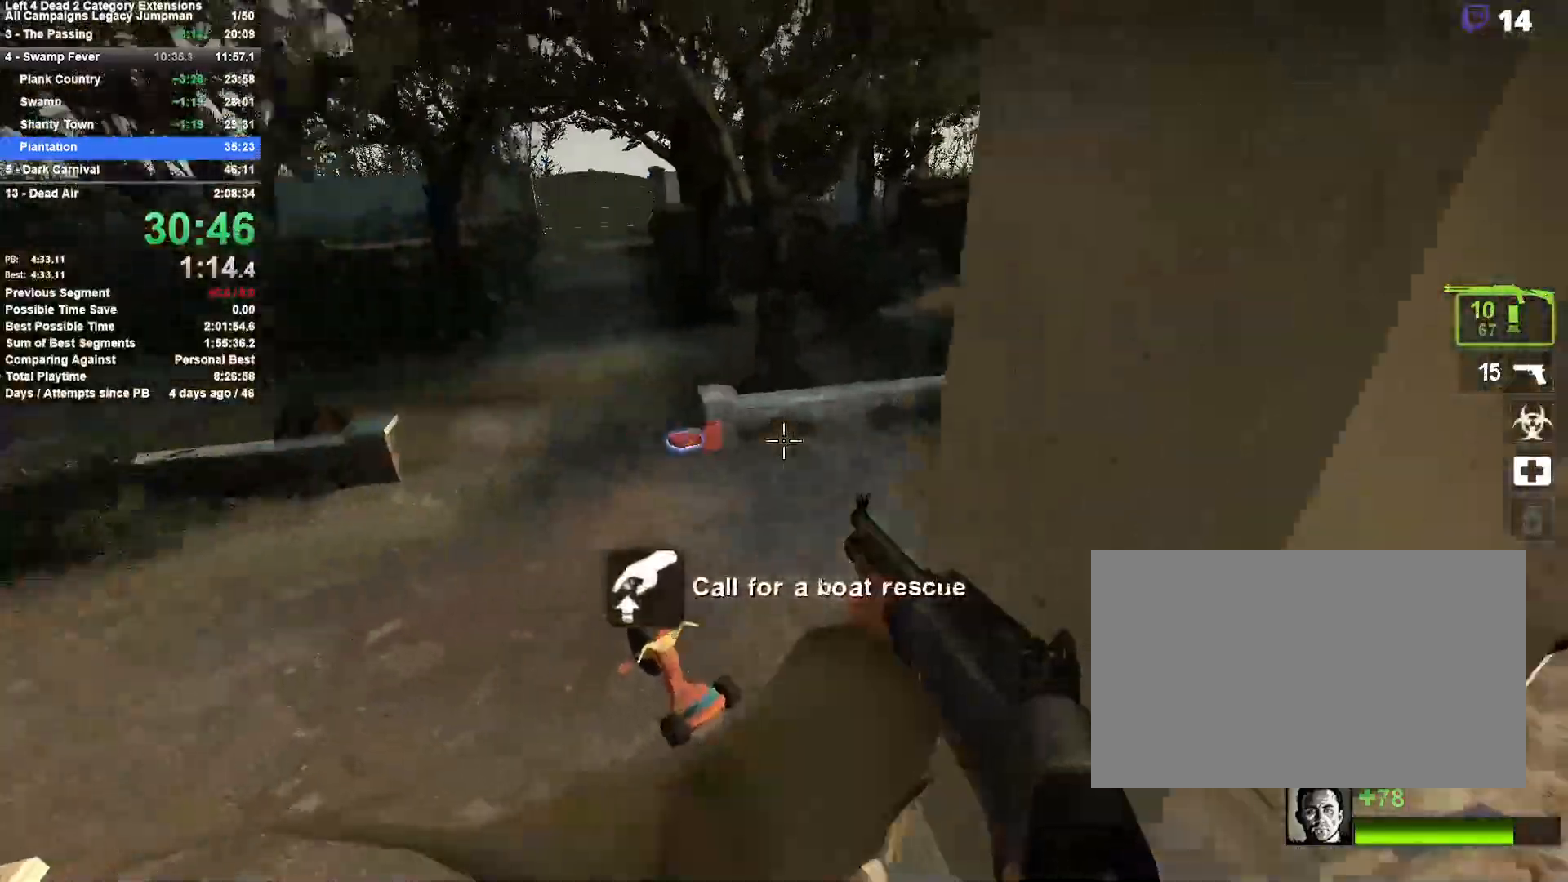
{"keys": ["d"], "mouse": [], "events": [[67, "mouse_left", "down"], [200, "mouse_left", "up"], [200, "space", "down"], [300, "d", "down"], [333, "a", "up"], [433, "space", "up"]]}
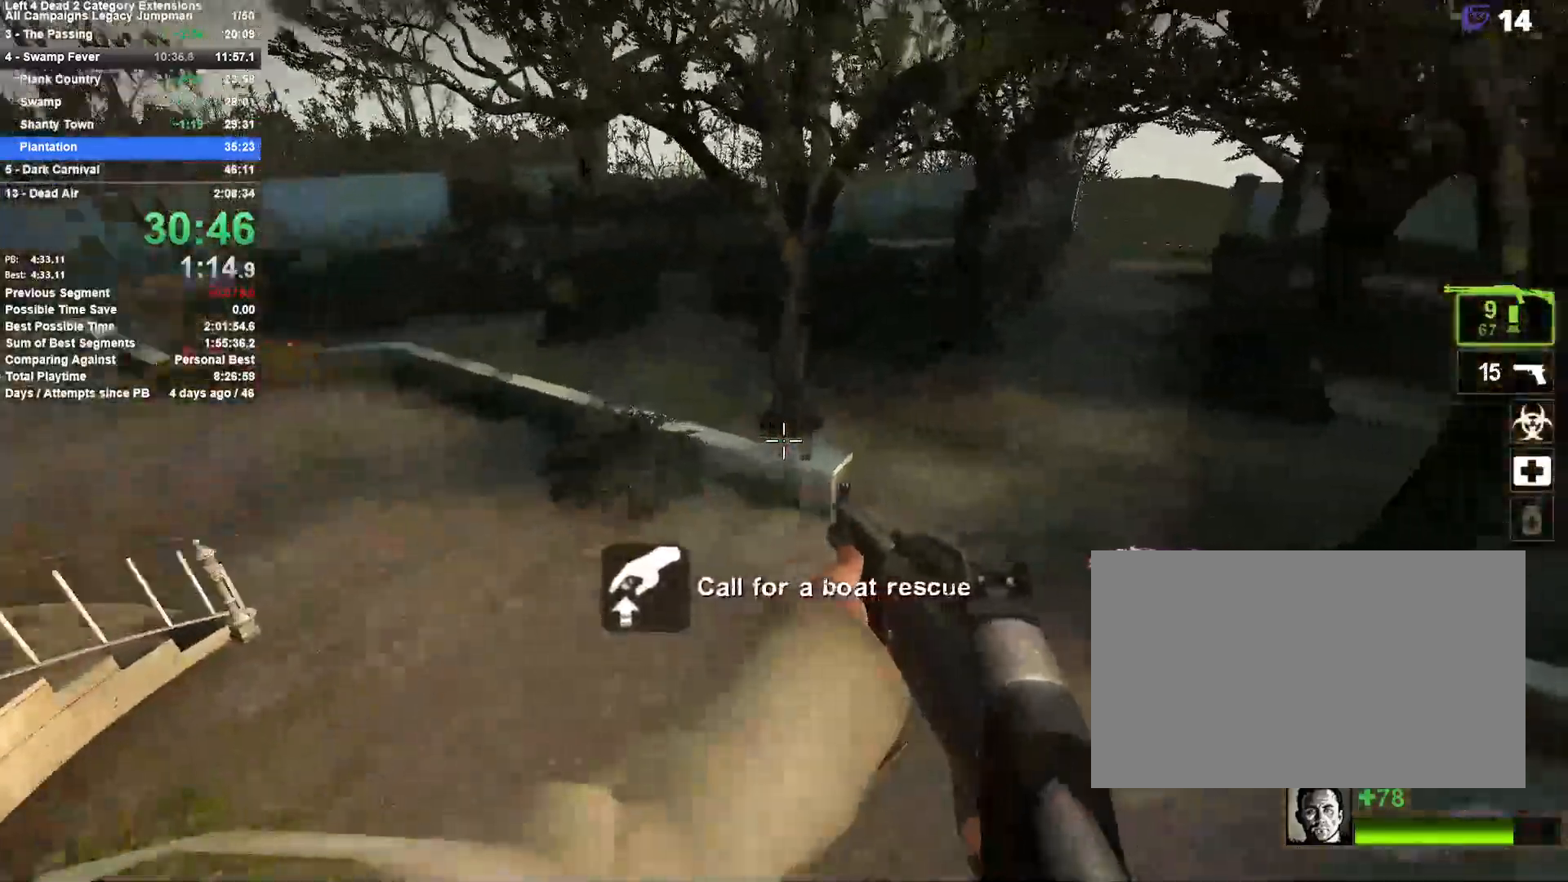
{"keys": ["a"], "mouse": [], "events": [[450, "a", "down"], [450, "d", "up"]]}
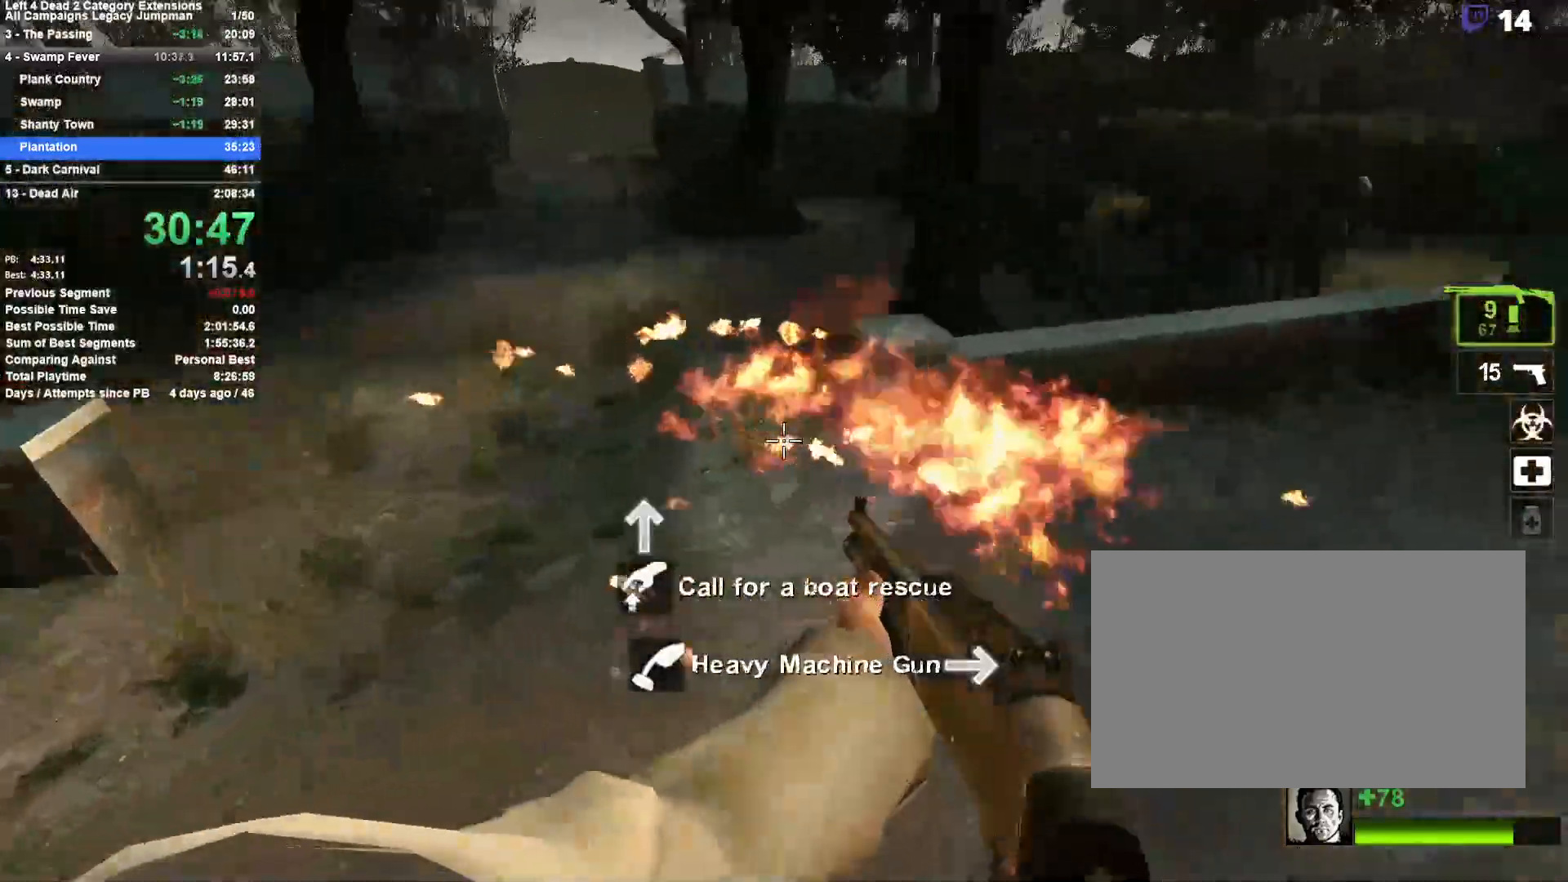
{"keys": ["d"], "mouse": [], "events": [[83, "space", "down"], [183, "d", "down"], [233, "a", "up"], [367, "space", "up"]]}
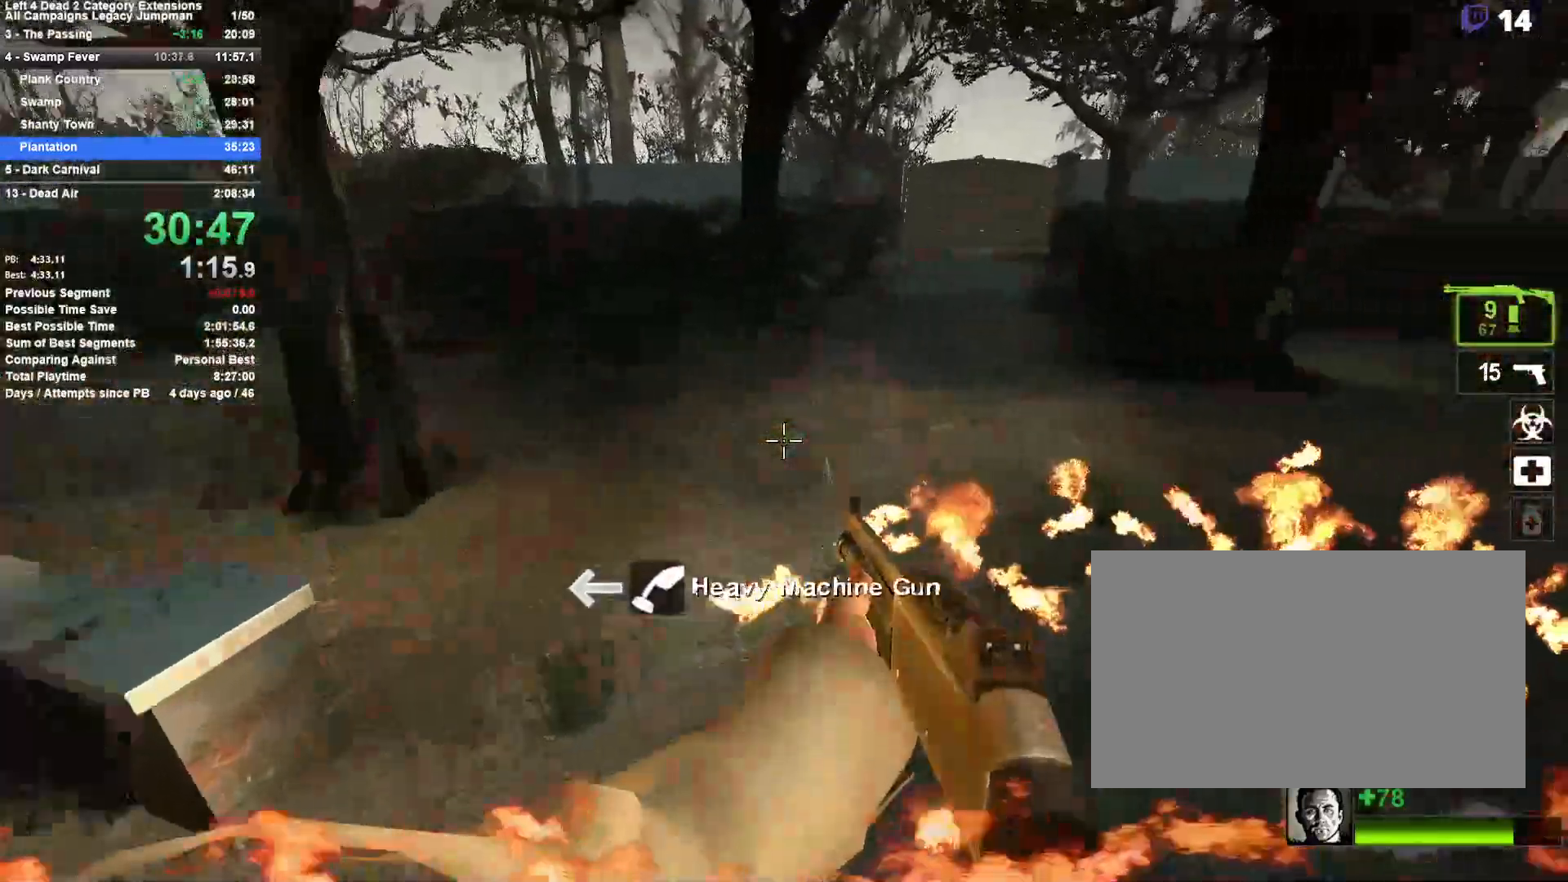
{"keys": ["a"], "mouse": [], "events": [[250, "space", "down"], [383, "a", "down"], [433, "d", "up"], [483, "space", "up"]]}
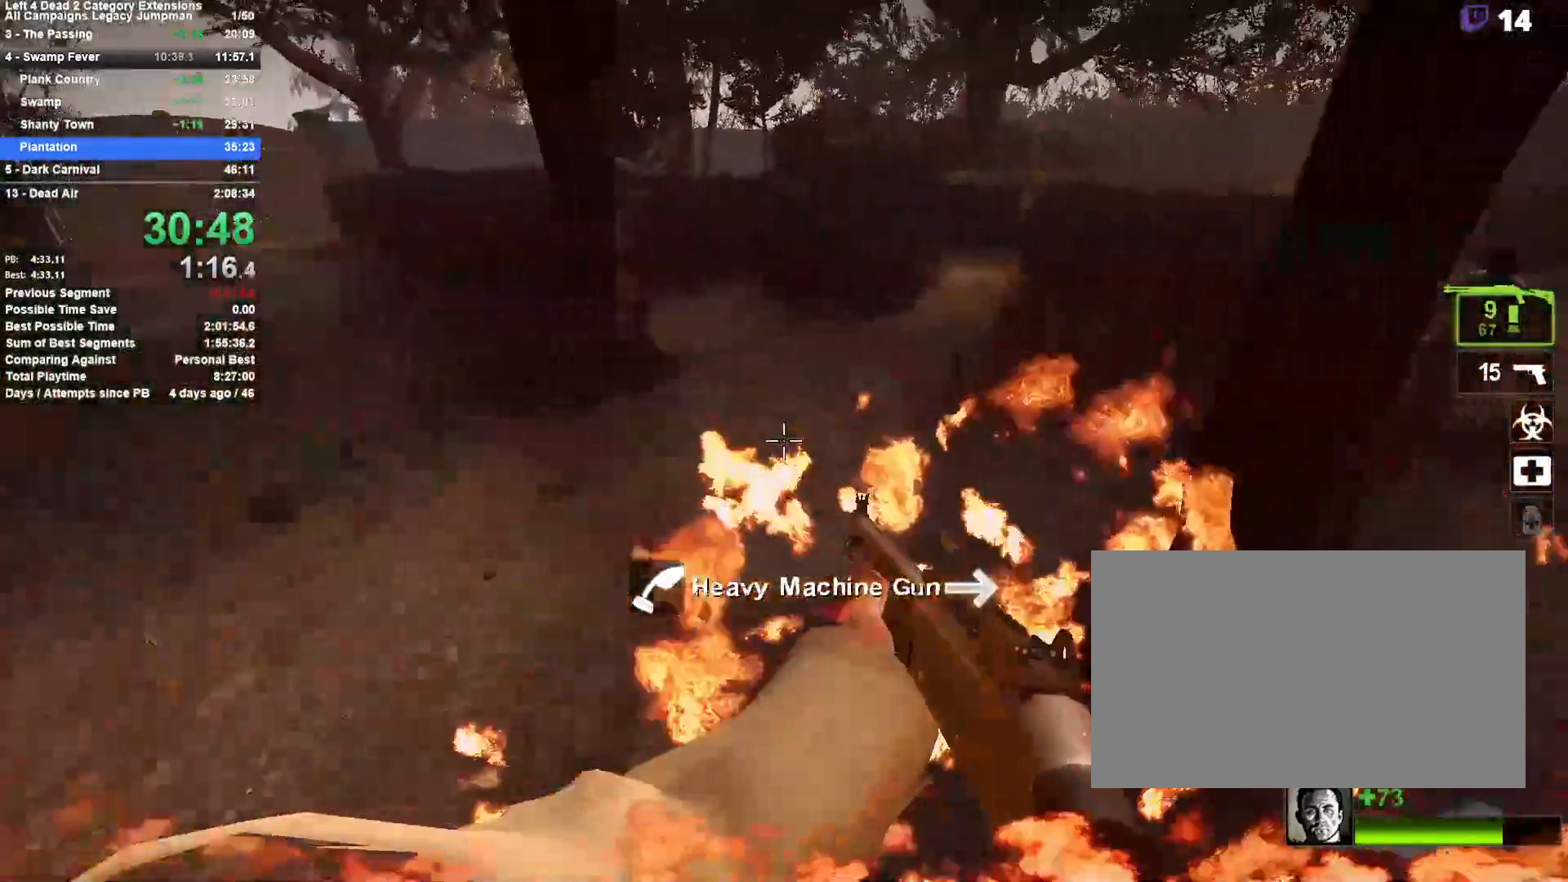
{"keys": ["d", "space"], "mouse": [], "events": [[350, "space", "down"], [450, "d", "down"], [500, "a", "up"]]}
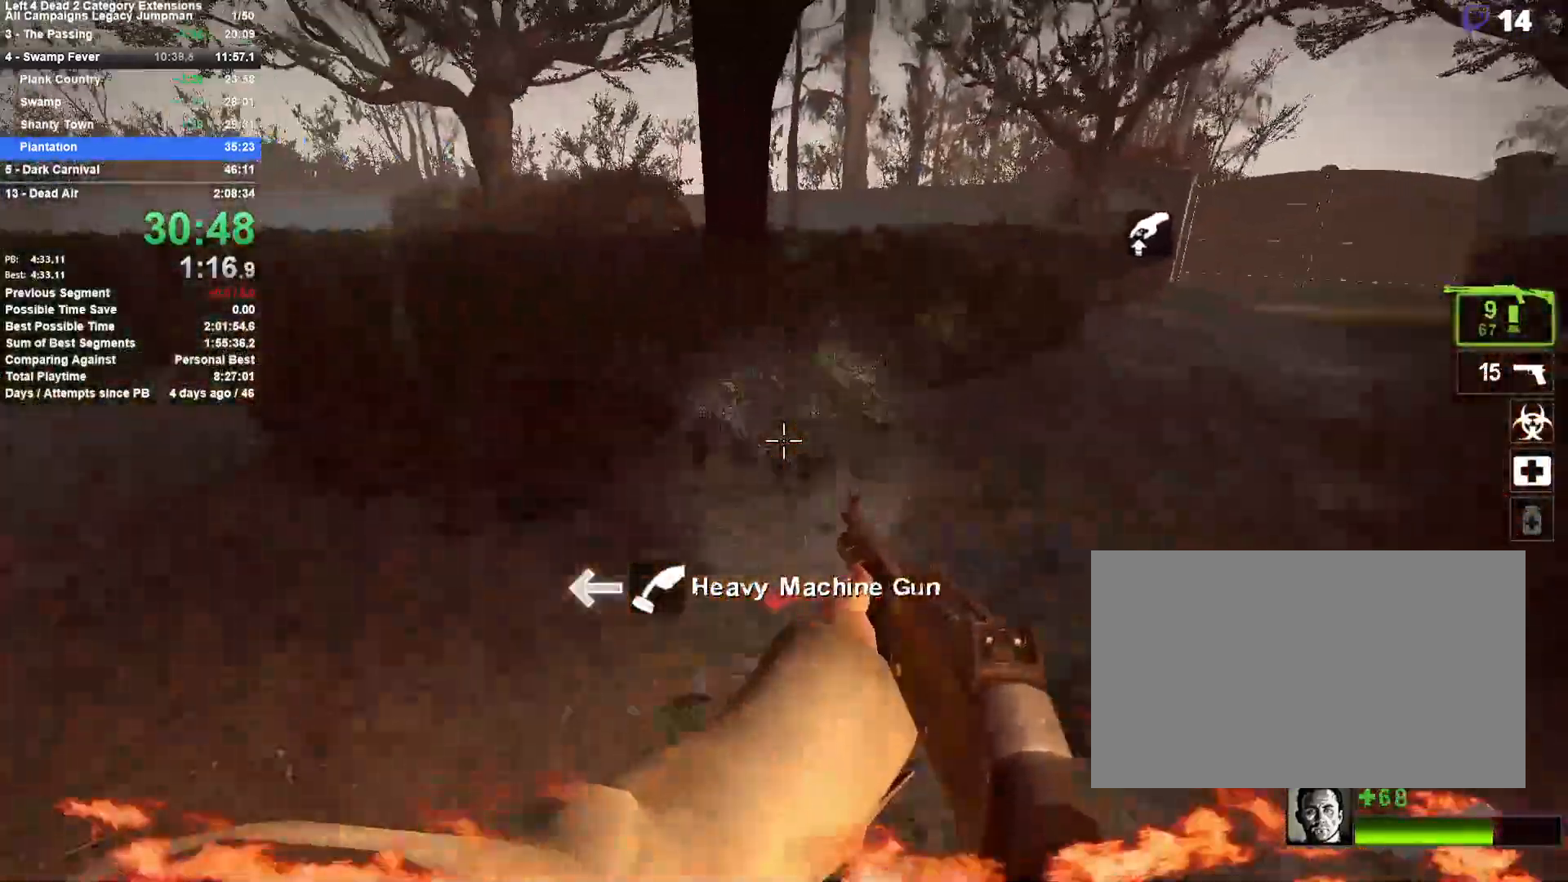
{"keys": ["d"], "mouse": [], "events": [[83, "space", "up"]]}
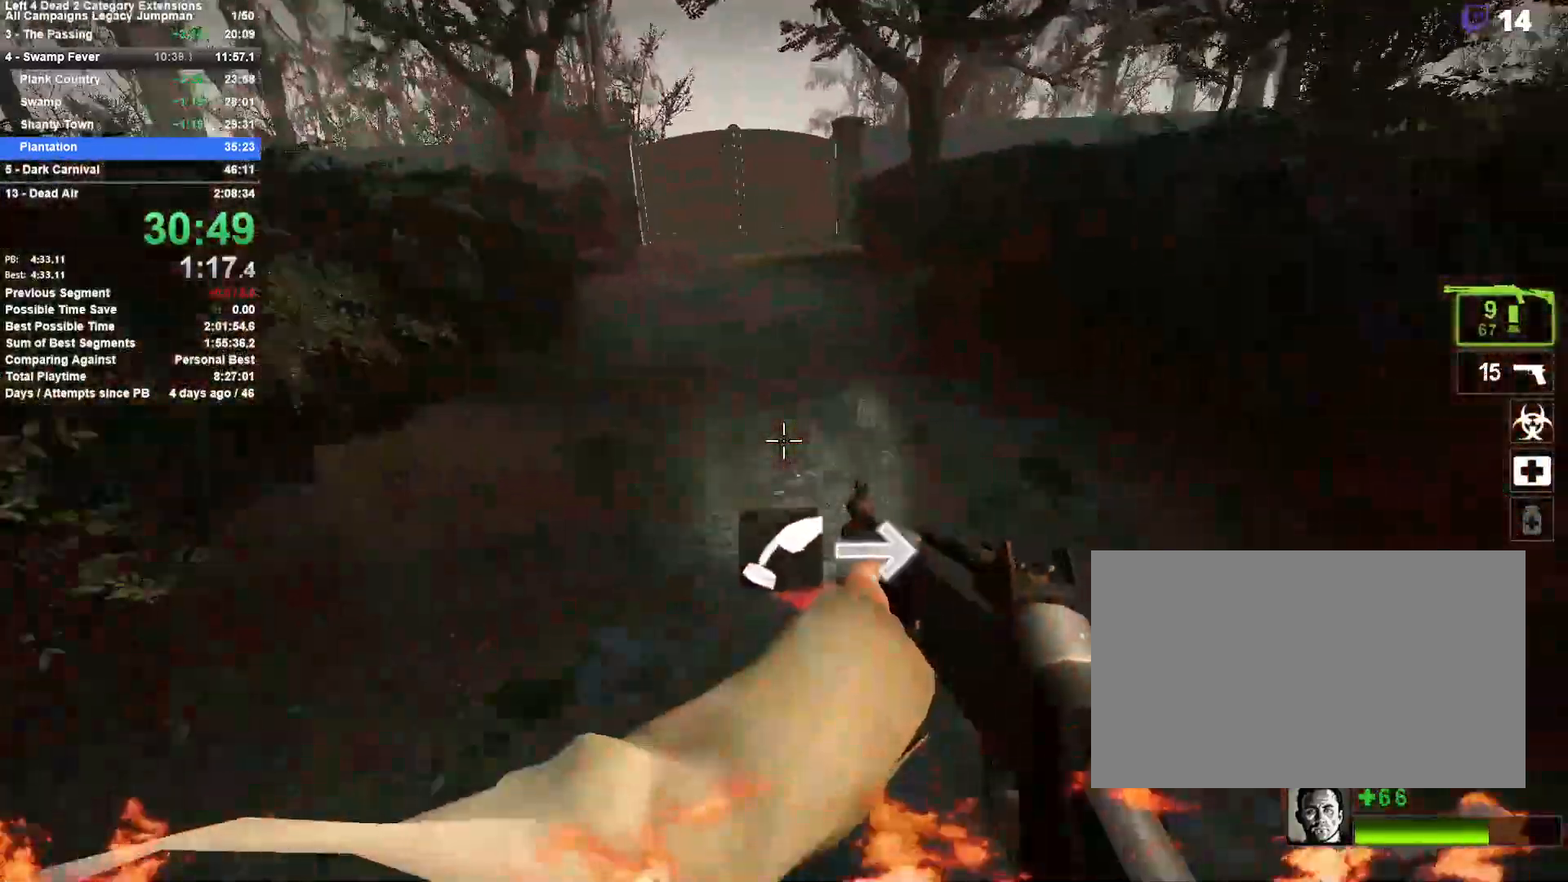
{"keys": ["a"], "mouse": [], "events": [[17, "space", "down"], [150, "a", "down"], [200, "d", "up"], [250, "space", "up"]]}
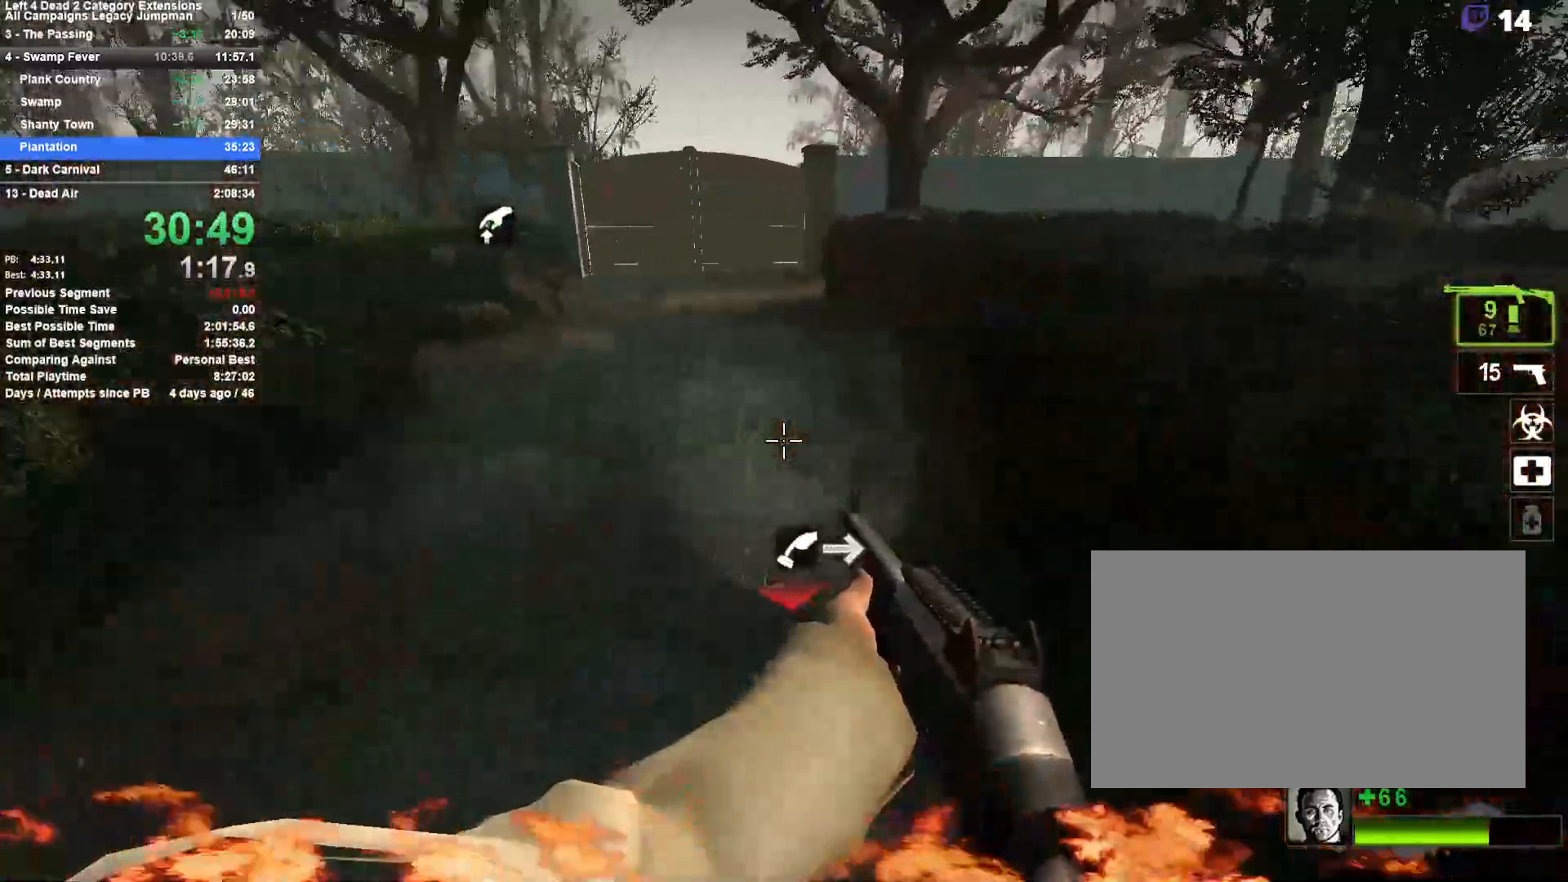
{"keys": ["a"], "mouse": [], "events": [[167, "a", "up"], [167, "d", "down"], [167, "space", "down"], [400, "space", "up"], [450, "a", "down"], [450, "d", "up"]]}
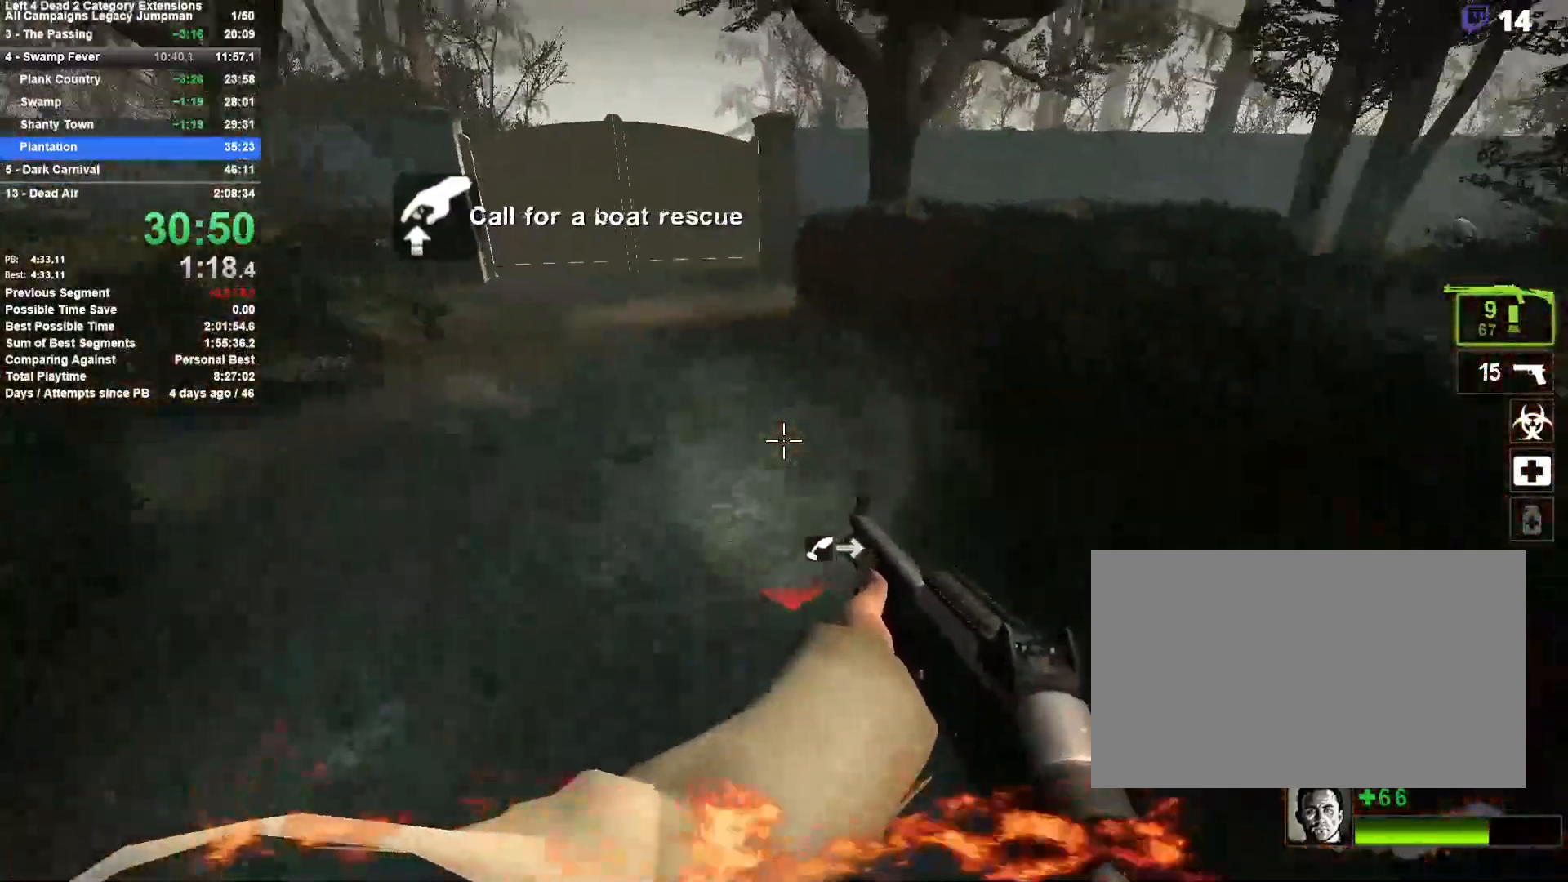
{"keys": ["d", "space"], "mouse": [], "events": [[283, "a", "up"], [283, "d", "down"], [317, "space", "down"]]}
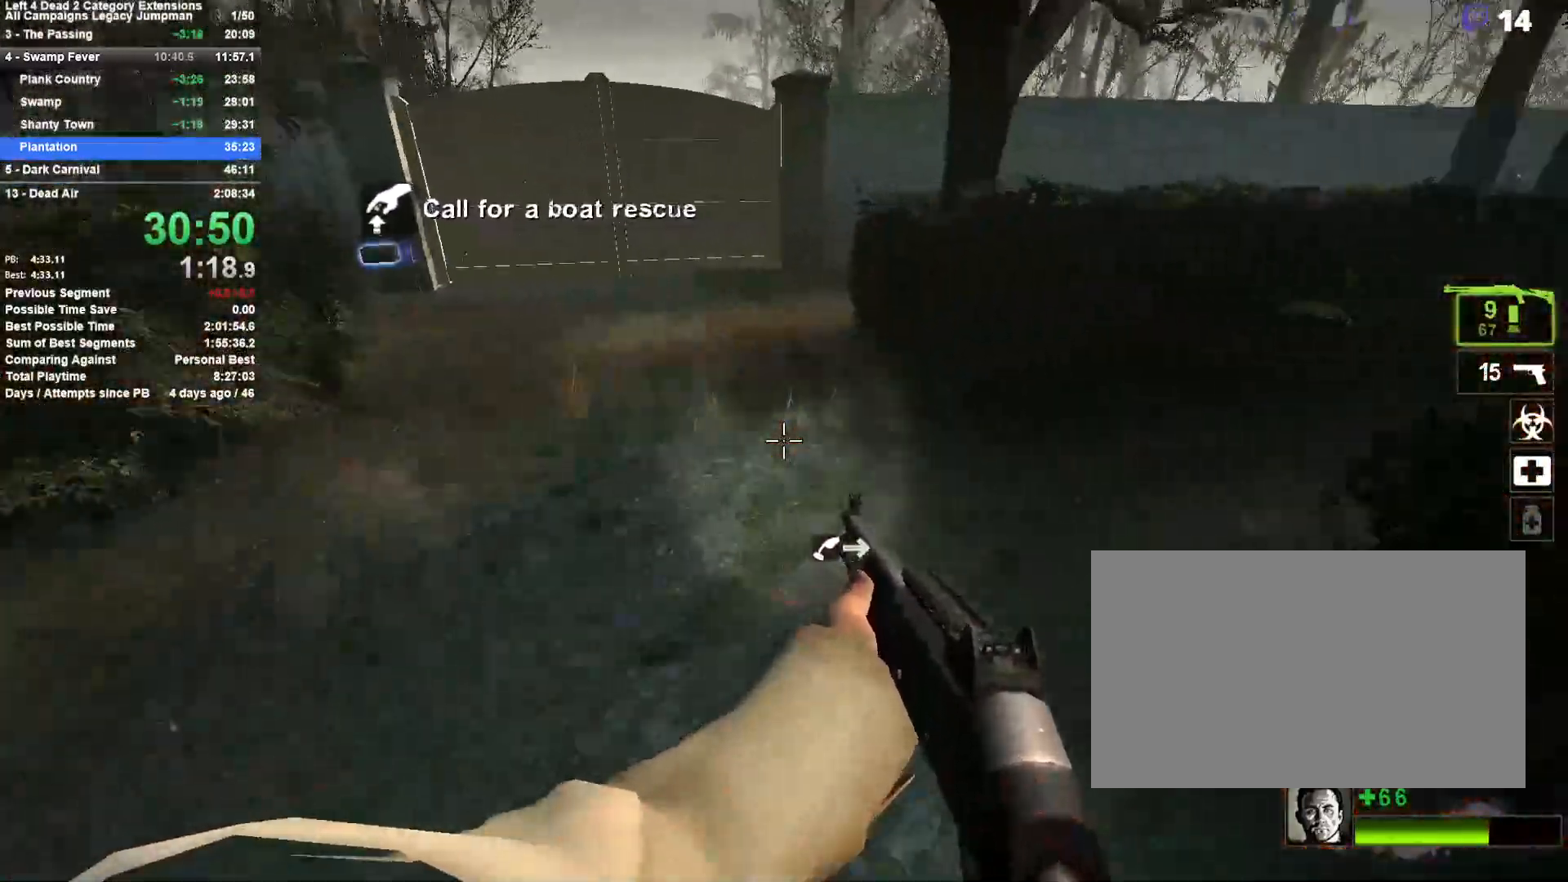
{"keys": ["a", "d", "space"], "mouse": [], "events": [[50, "a", "down"], [50, "d", "up"], [50, "space", "up"], [433, "space", "down"], [483, "d", "down"]]}
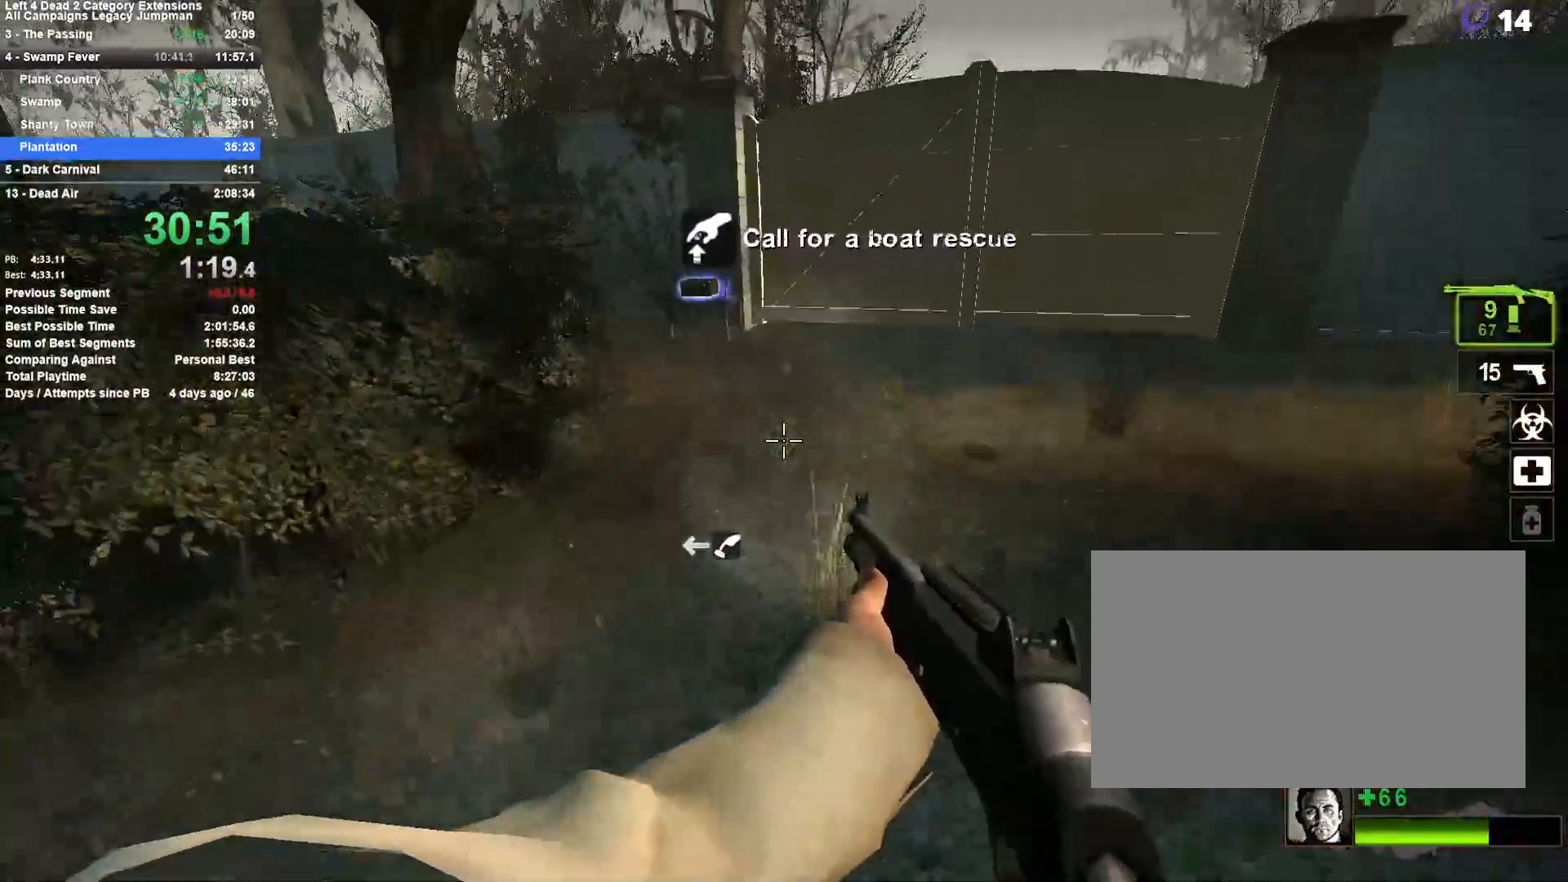
{"keys": ["s"], "mouse": [], "events": [[17, "a", "up"], [67, "a", "down"], [117, "d", "up"], [117, "space", "up"], [167, "mouse_left", "down"], [167, "s", "down"], [267, "a", "up"], [267, "d", "down"], [317, "mouse_left", "up"], [350, "d", "up"]]}
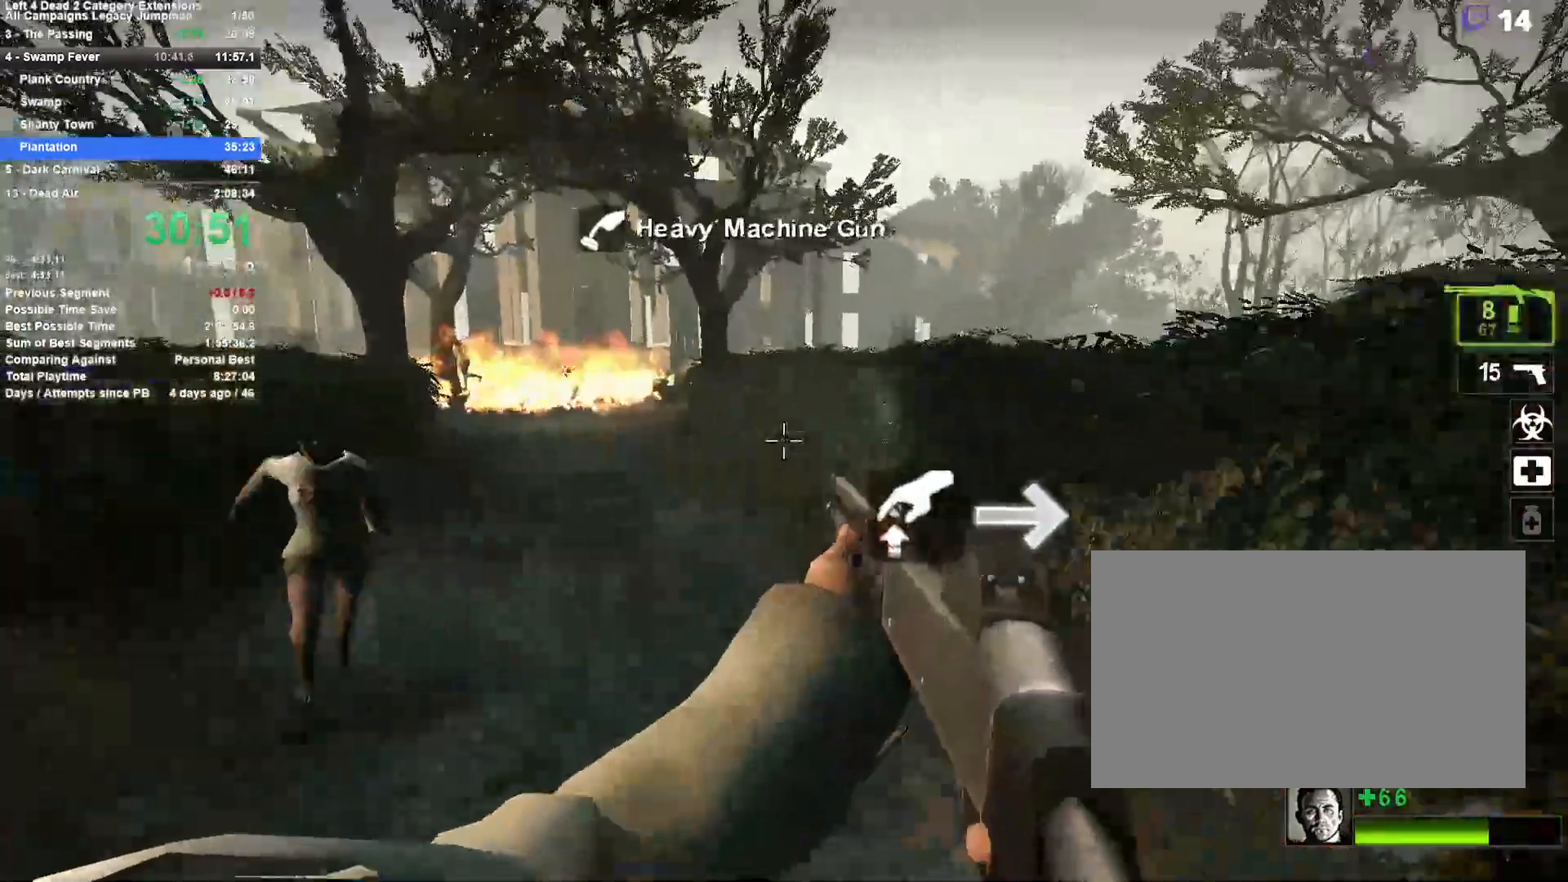
{"keys": ["a", "e"], "mouse": ["left"], "events": [[83, "a", "down"], [133, "mouse_left", "down"], [183, "a", "up"], [283, "3", "down"], [283, "a", "down"], [283, "mouse_left", "up"], [317, "s", "up"], [367, "3", "up"], [417, "mouse_left", "down"], [467, "e", "down"]]}
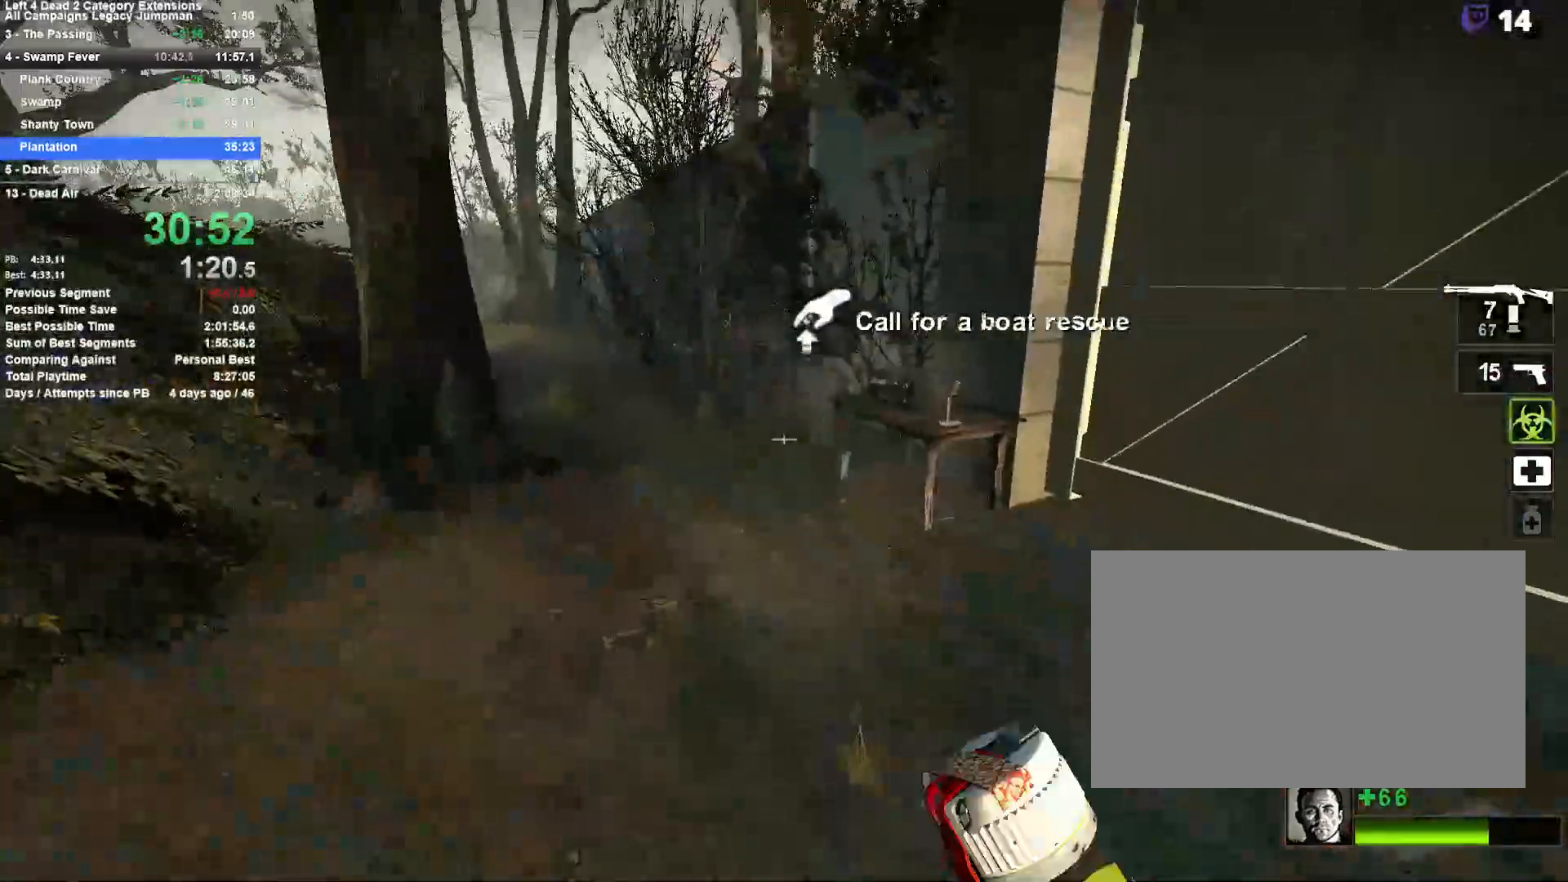
{"keys": ["e", "w"], "mouse": ["left"], "events": [[50, "mouse_left", "up"], [50, "w", "down"], [100, "e", "up"], [150, "e", "down"], [150, "mouse_left", "down"], [250, "e", "up"], [283, "a", "up"], [283, "e", "down"], [383, "e", "up"], [433, "e", "down"]]}
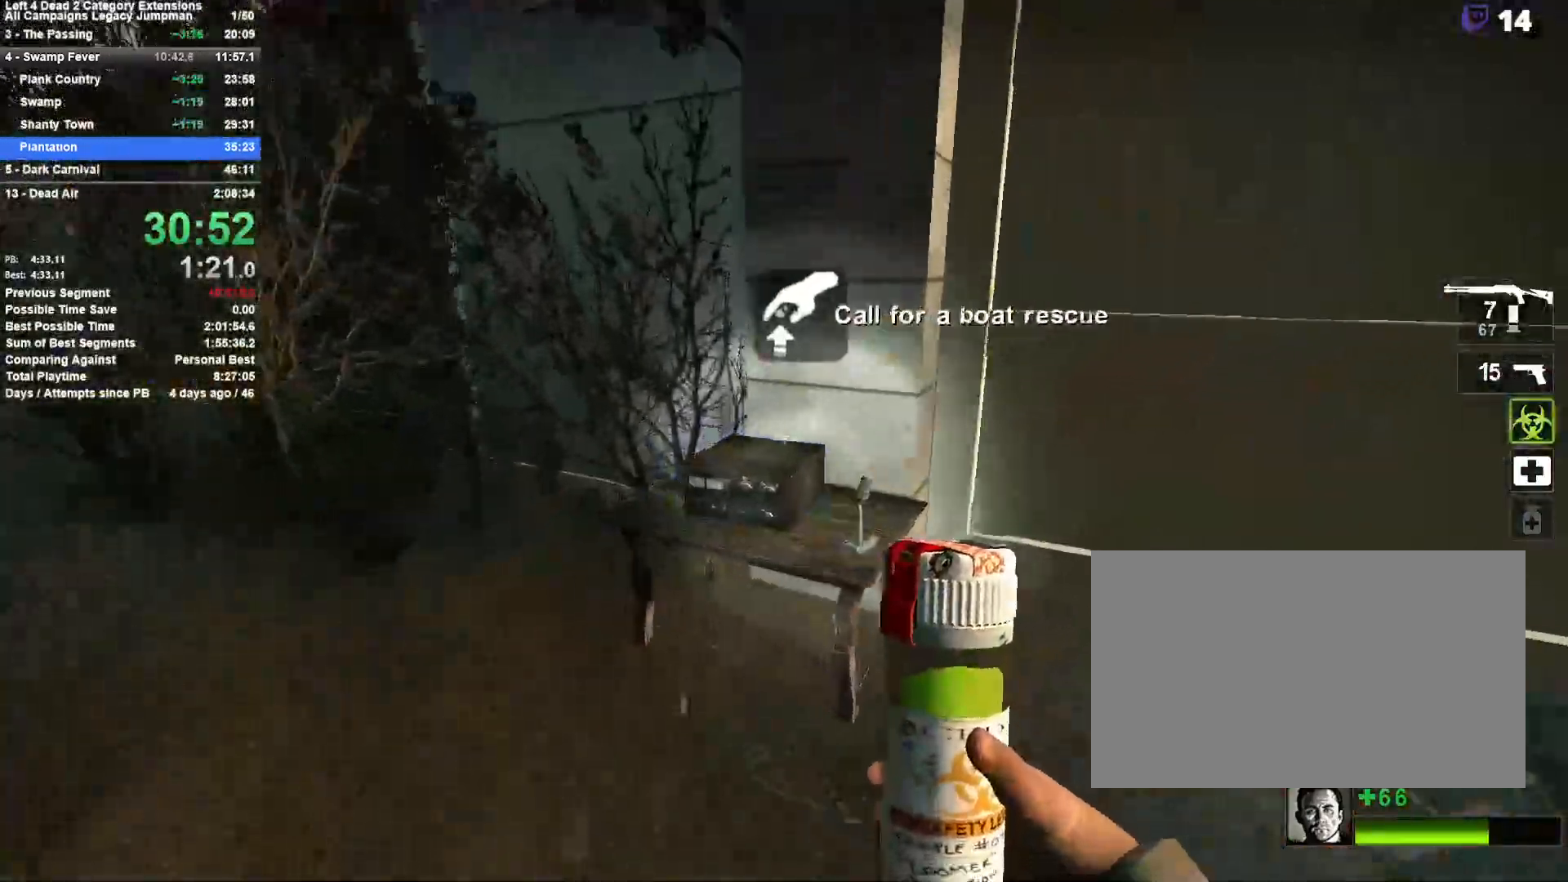
{"keys": ["d", "s"], "mouse": ["left"], "events": [[17, "e", "up"], [17, "w", "up"], [67, "e", "down"], [167, "s", "down"], [217, "d", "down"], [317, "d", "up"], [317, "e", "up"], [450, "d", "down"]]}
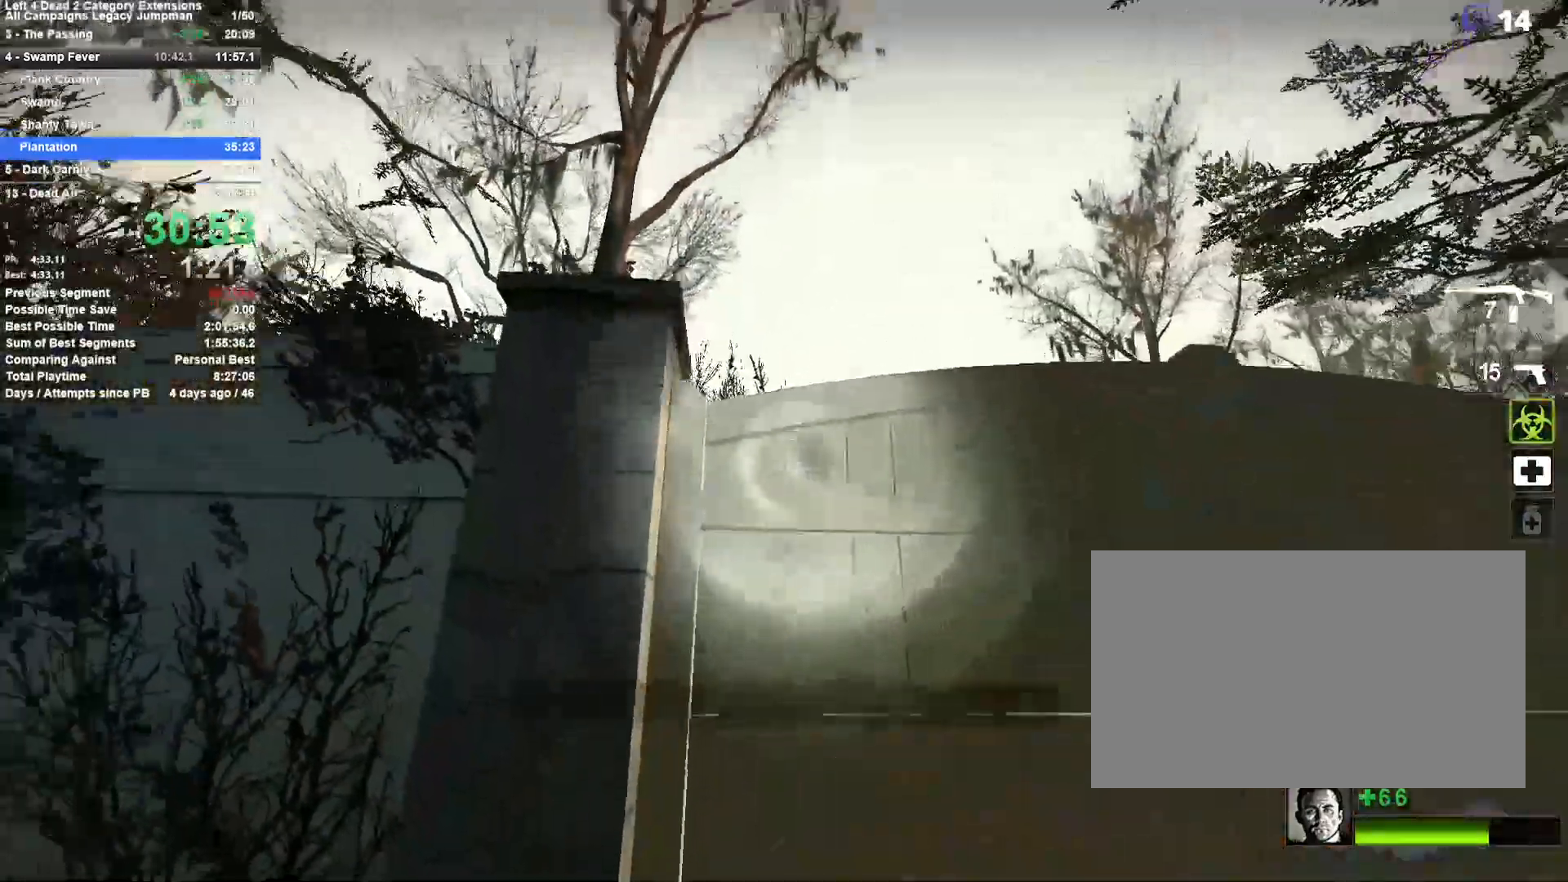
{"keys": [], "mouse": ["left"], "events": [[50, "s", "up"], [133, "d", "up"]]}
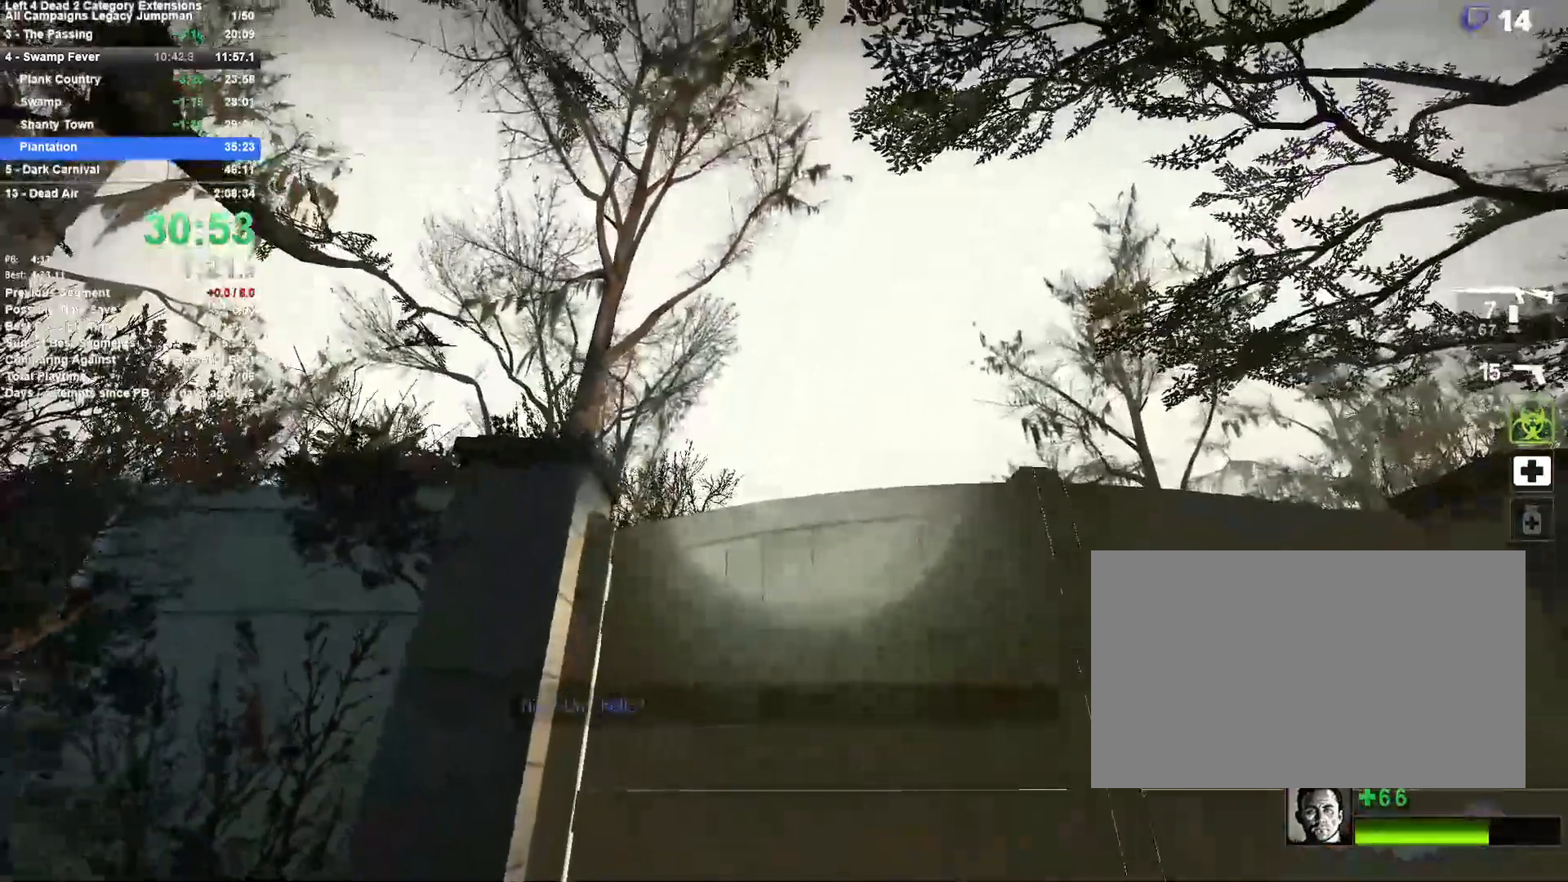
{"keys": [], "mouse": ["left"], "events": []}
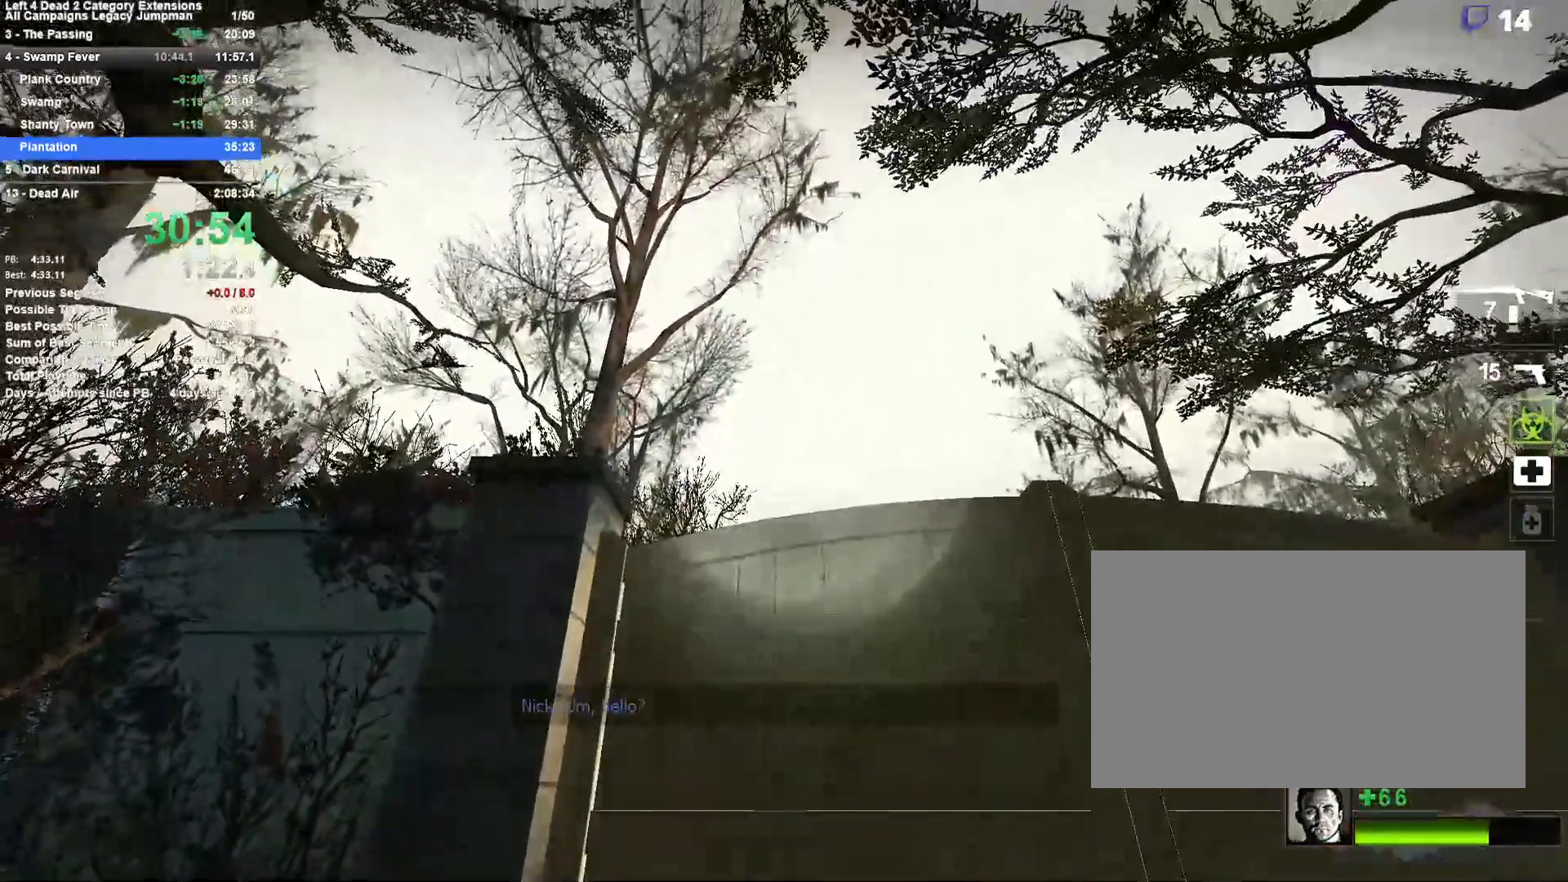
{"keys": [], "mouse": ["left"], "events": []}
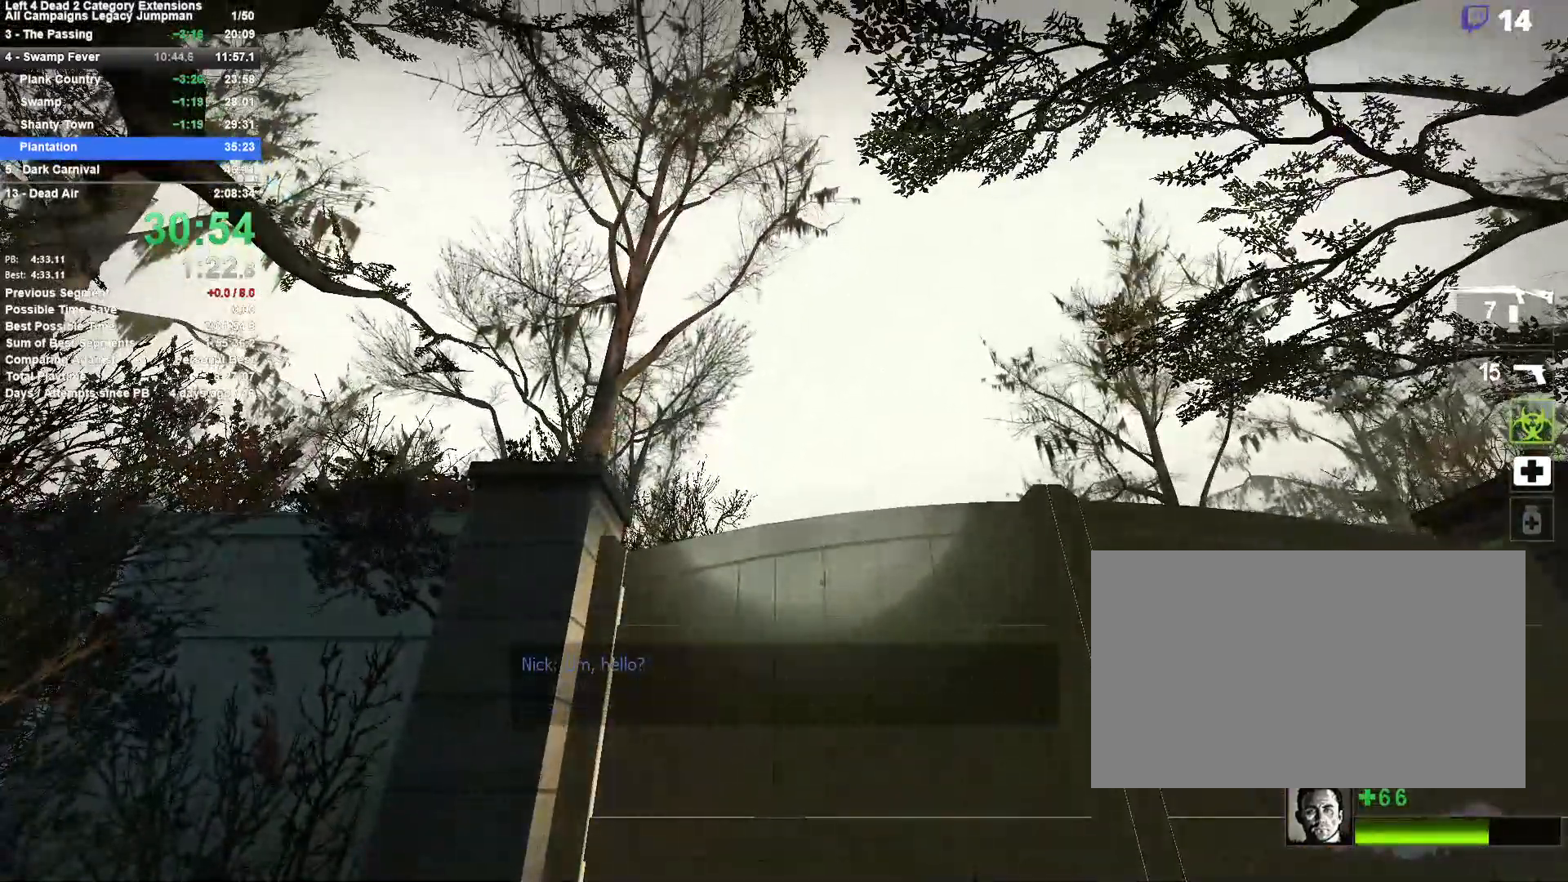
{"keys": [], "mouse": ["left"], "events": []}
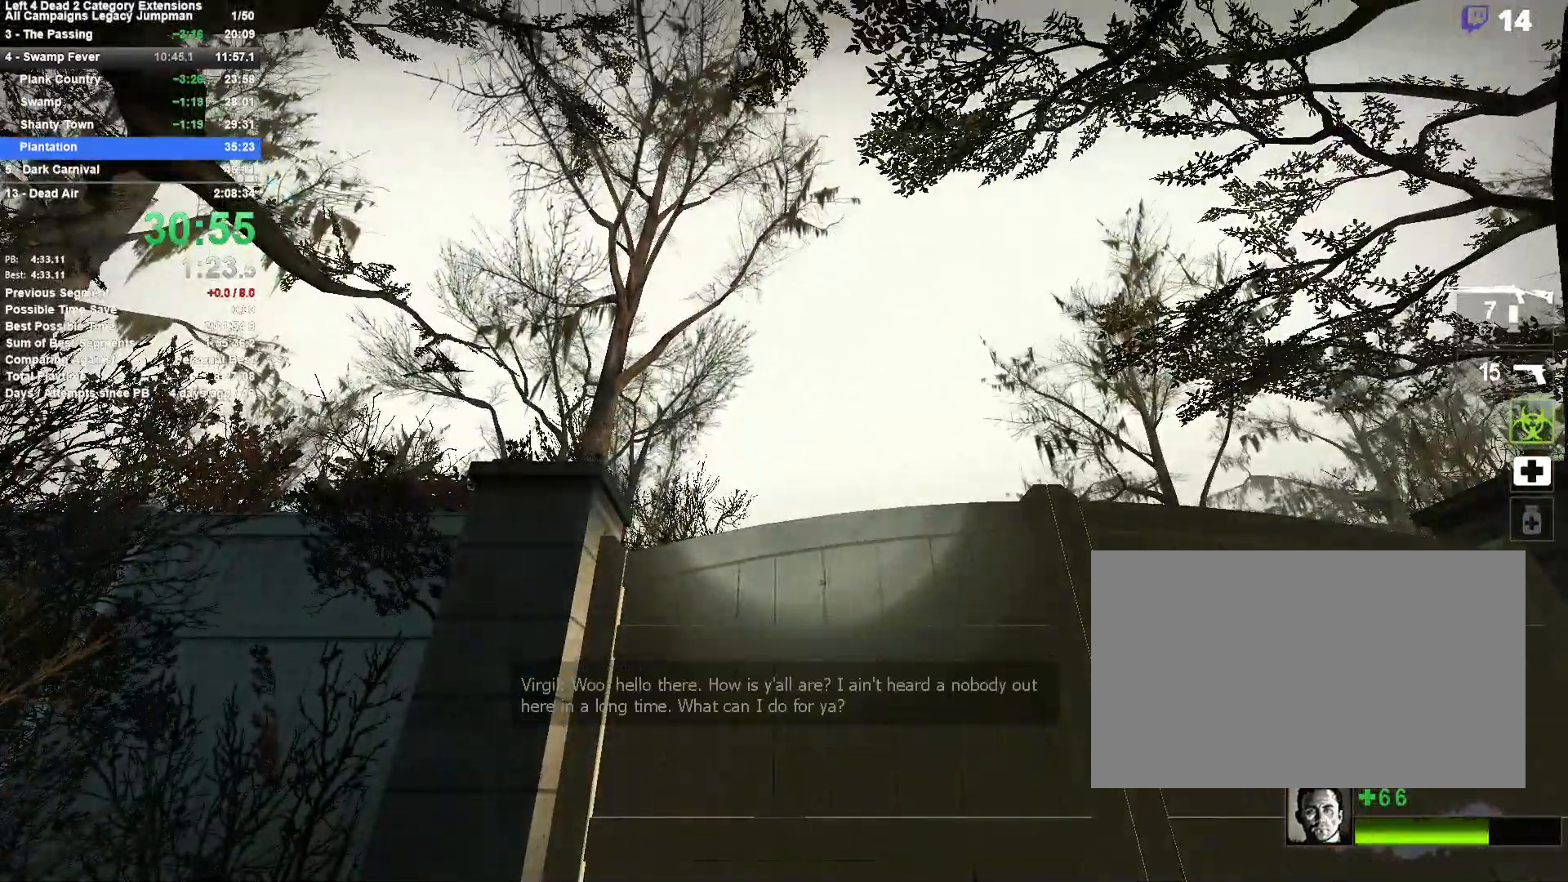
{"keys": ["w"], "mouse": [], "events": [[17, "mouse_left", "up"], [300, "w", "down"]]}
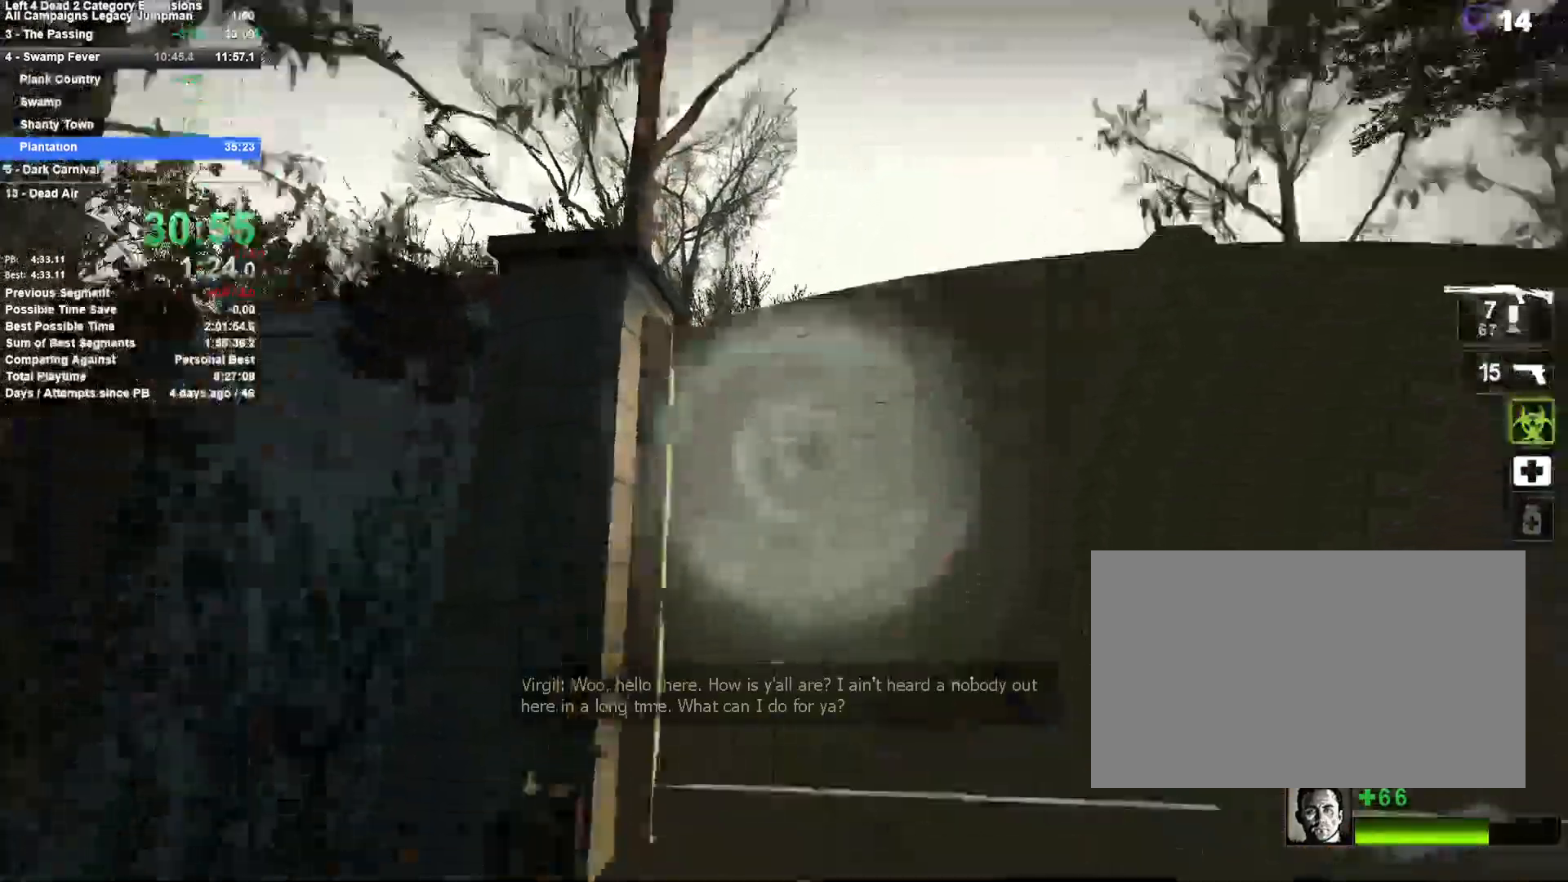
{"keys": [], "mouse": [], "events": [[167, "a", "down"], [300, "a", "up"], [300, "w", "up"]]}
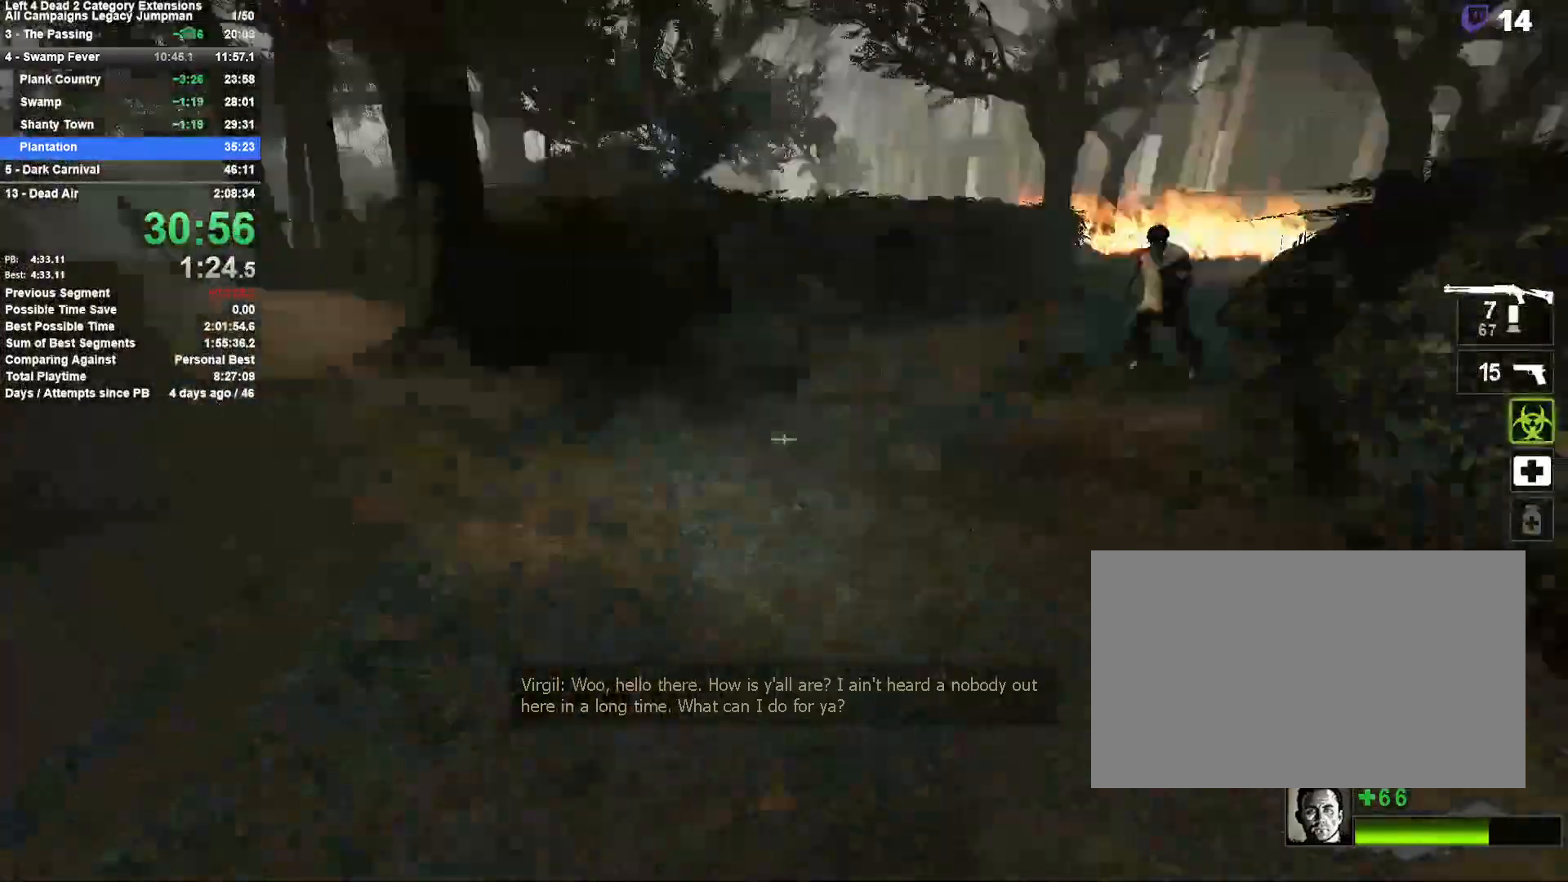
{"keys": ["w"], "mouse": [], "events": [[417, "w", "down"]]}
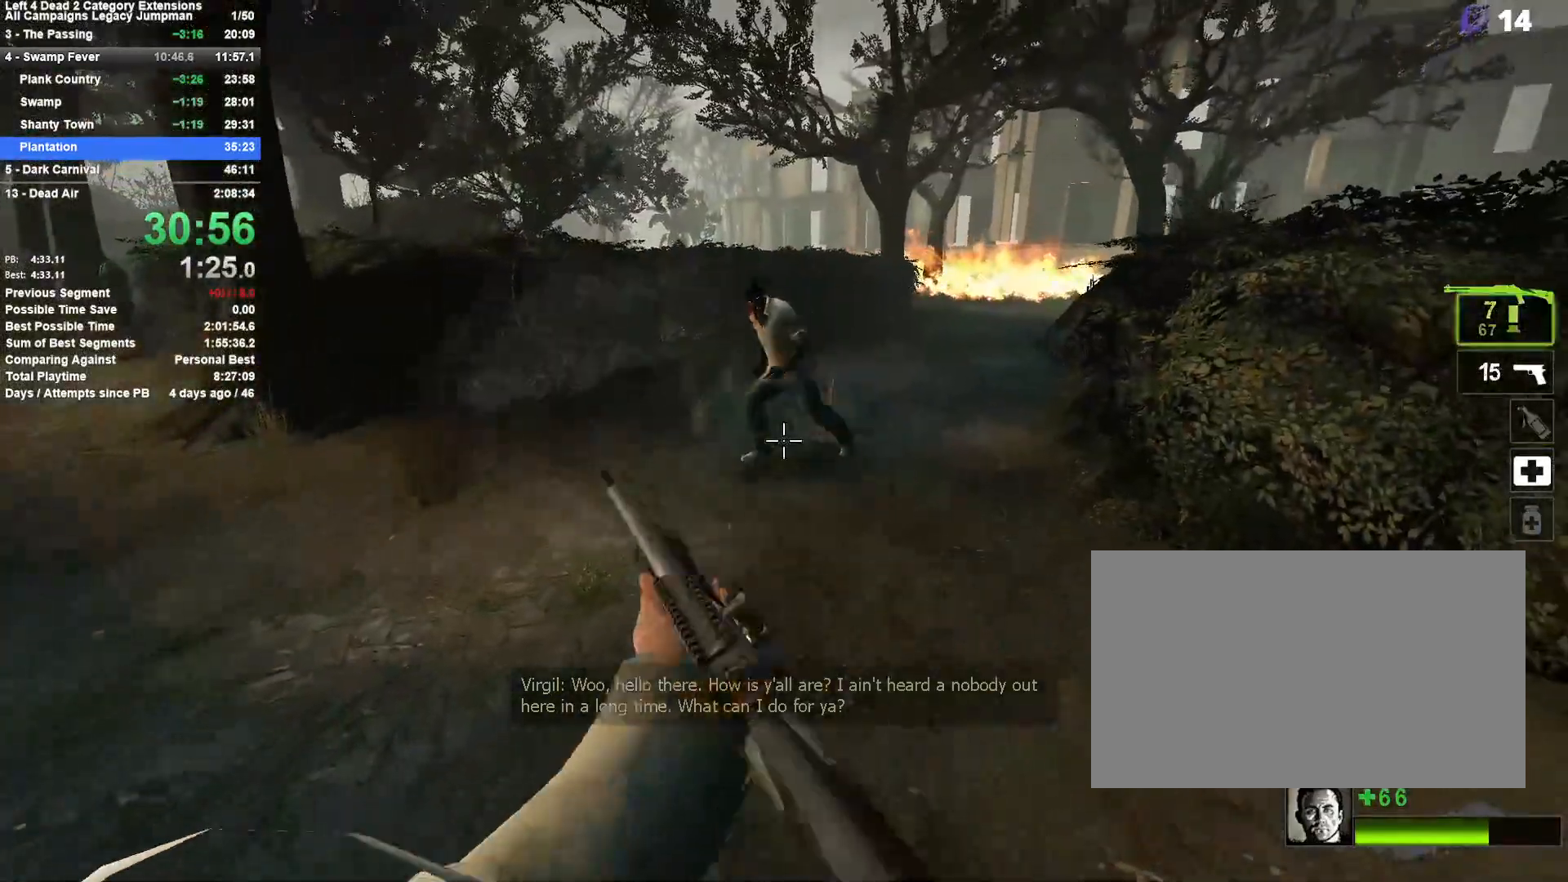
{"keys": [], "mouse": [], "events": [[150, "w", "up"], [250, "mouse_right", "down"], [383, "s", "down"], [483, "mouse_right", "up"], [483, "s", "up"]]}